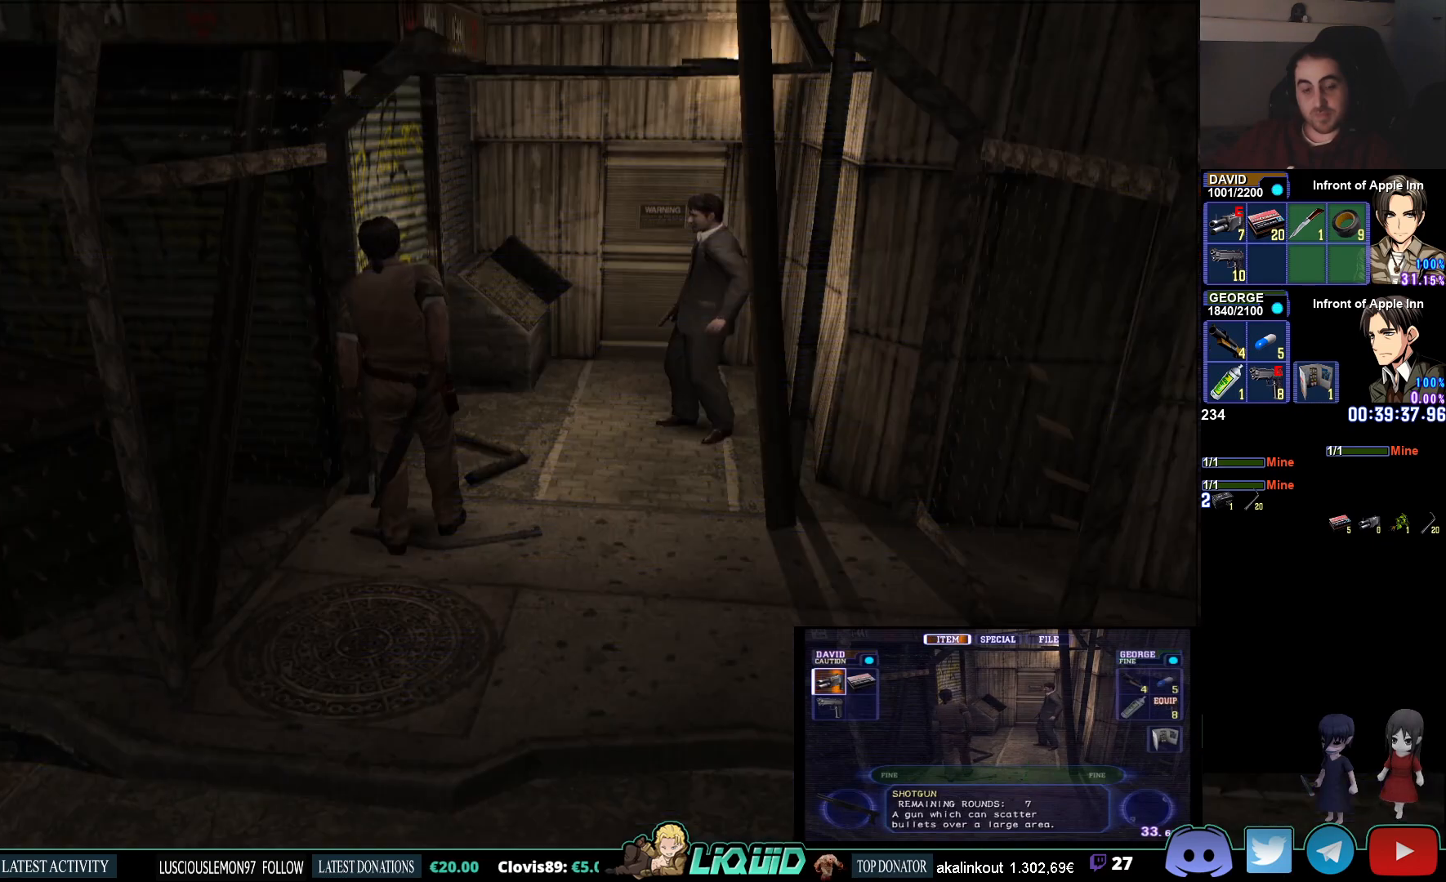
Gameplay with a controller (PlayStation layout); each line is a JSON object with the inputs held at the frame after it. "events" lists button and stick changes between this image and that frame as [ms after this image, input, new state], when the widget could be followed in between.
{"buttons": [], "left_stick": "up-right", "right_stick": "center", "events": [[350, "left_stick", "up-right"]]}
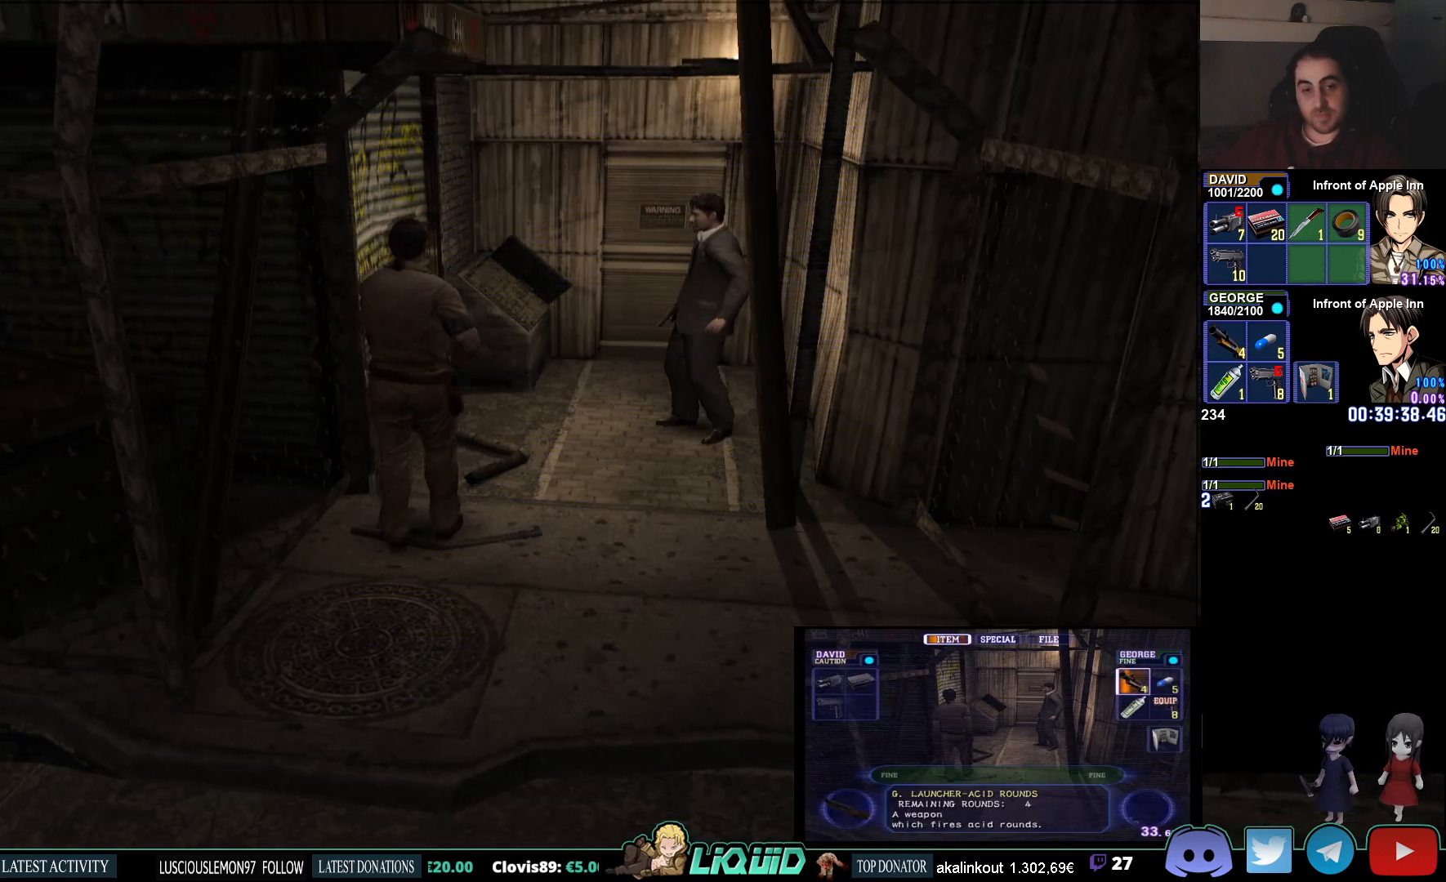
{"buttons": ["DPAD_DOWN"], "left_stick": "center", "right_stick": "center", "events": [[133, "left_stick", "center"], [450, "DPAD_DOWN", "down"]]}
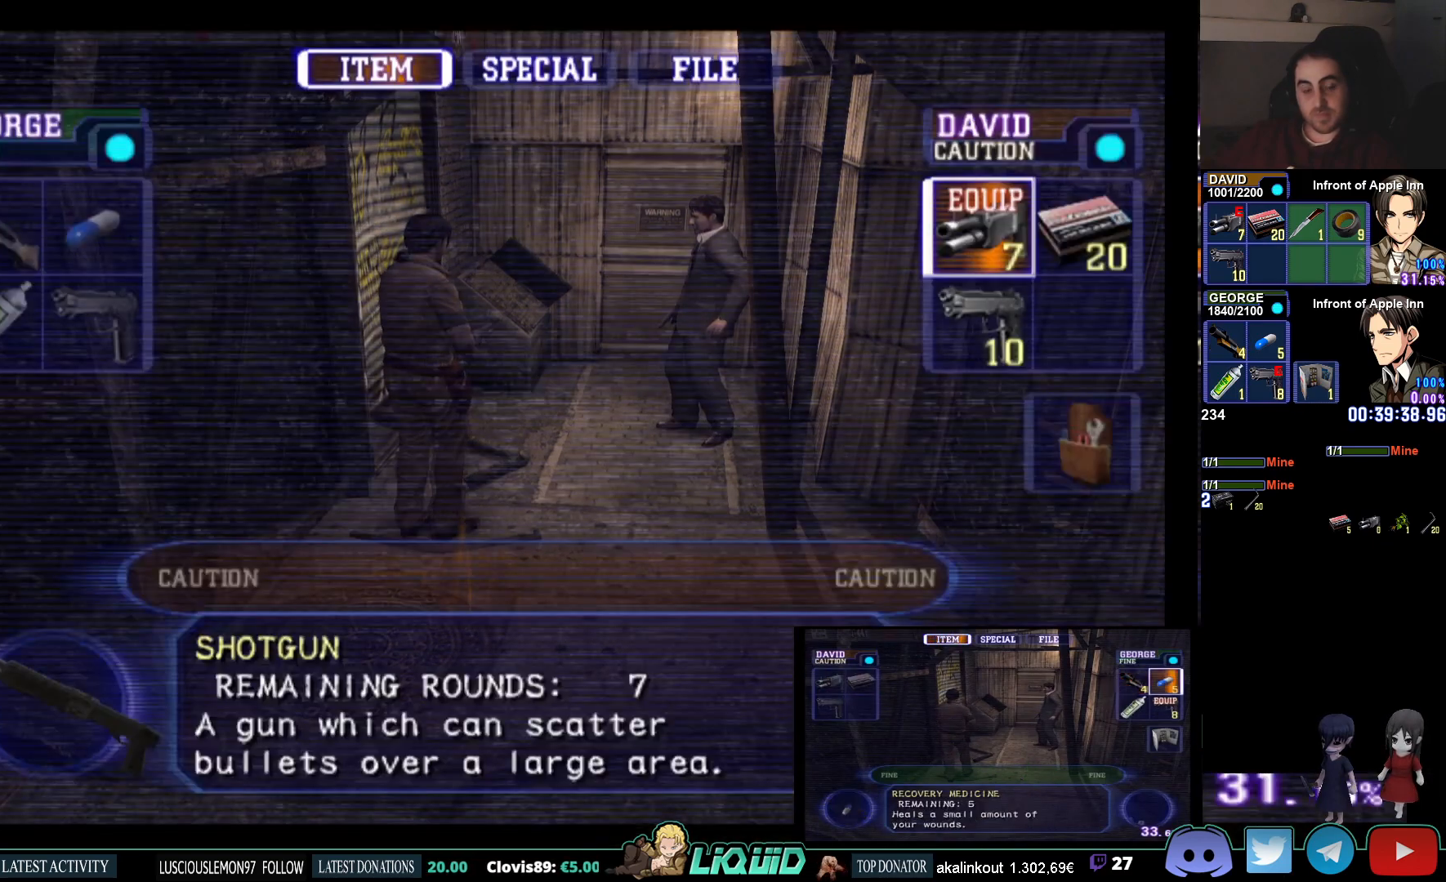
{"buttons": ["CIRCLE"], "left_stick": "center", "right_stick": "center", "events": [[67, "CROSS", "down"], [67, "DPAD_DOWN", "up"], [183, "CROSS", "up"], [217, "CROSS", "down"], [333, "CROSS", "up"], [500, "CIRCLE", "down"]]}
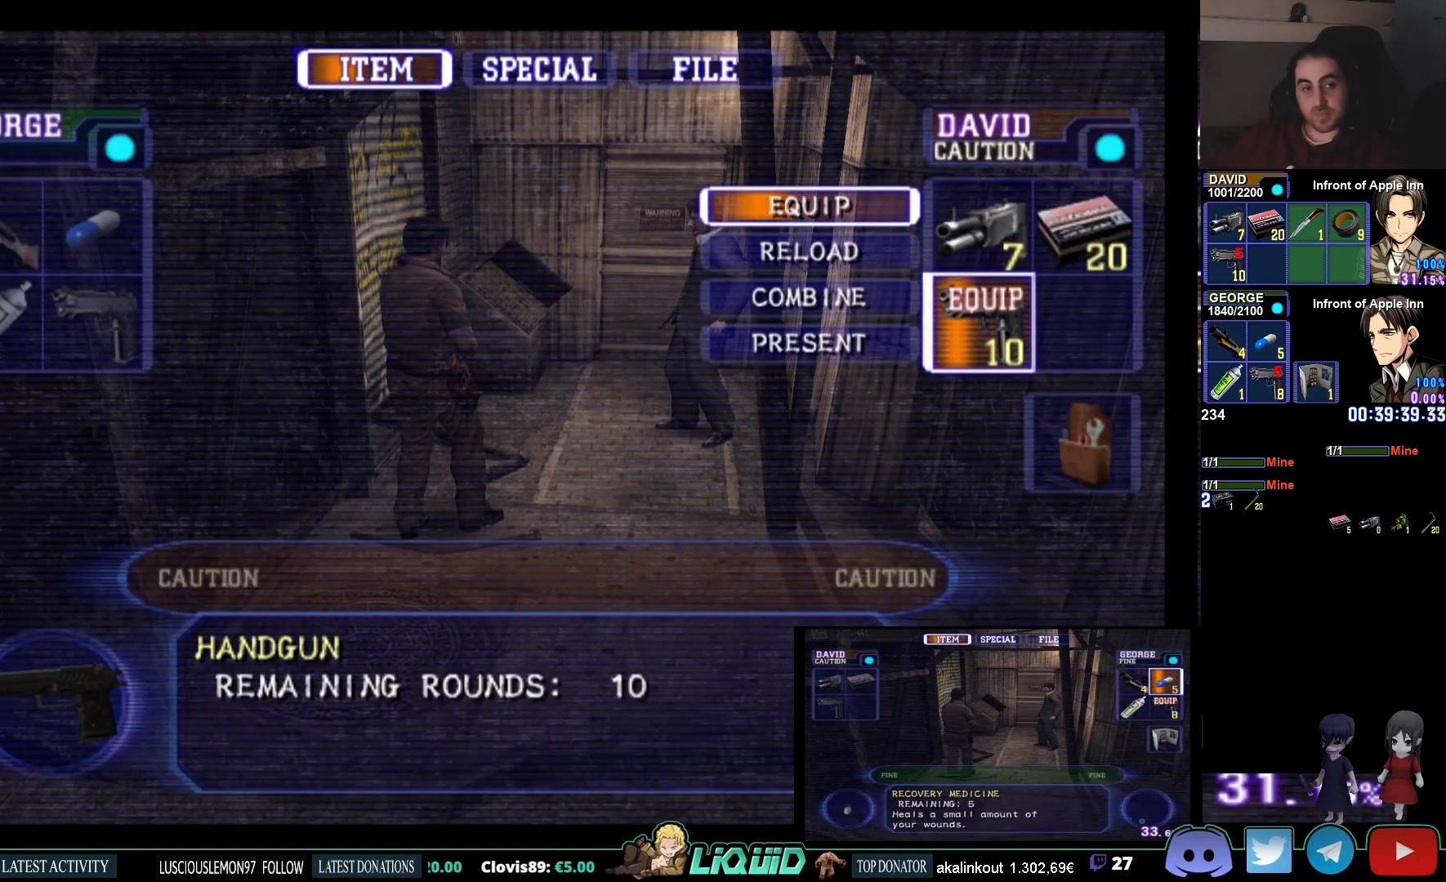
{"buttons": [], "left_stick": "center", "right_stick": "center", "events": [[117, "CIRCLE", "up"], [200, "CIRCLE", "down"], [300, "CIRCLE", "up"]]}
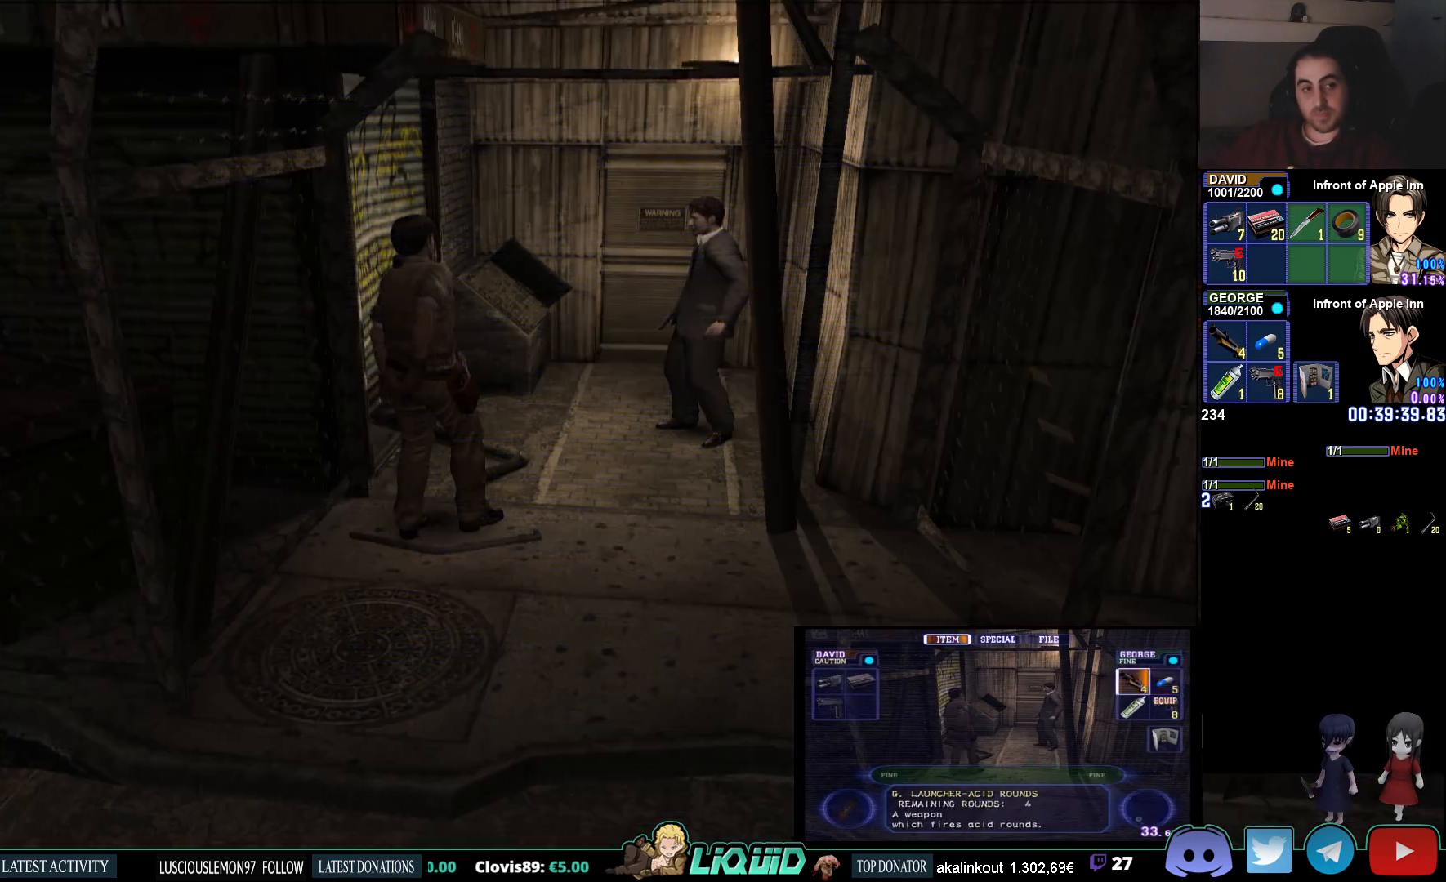
{"buttons": [], "left_stick": "up-right", "right_stick": "center", "events": [[33, "left_stick", "right"], [183, "left_stick", "up-right"], [250, "CIRCLE", "down"], [383, "CIRCLE", "up"]]}
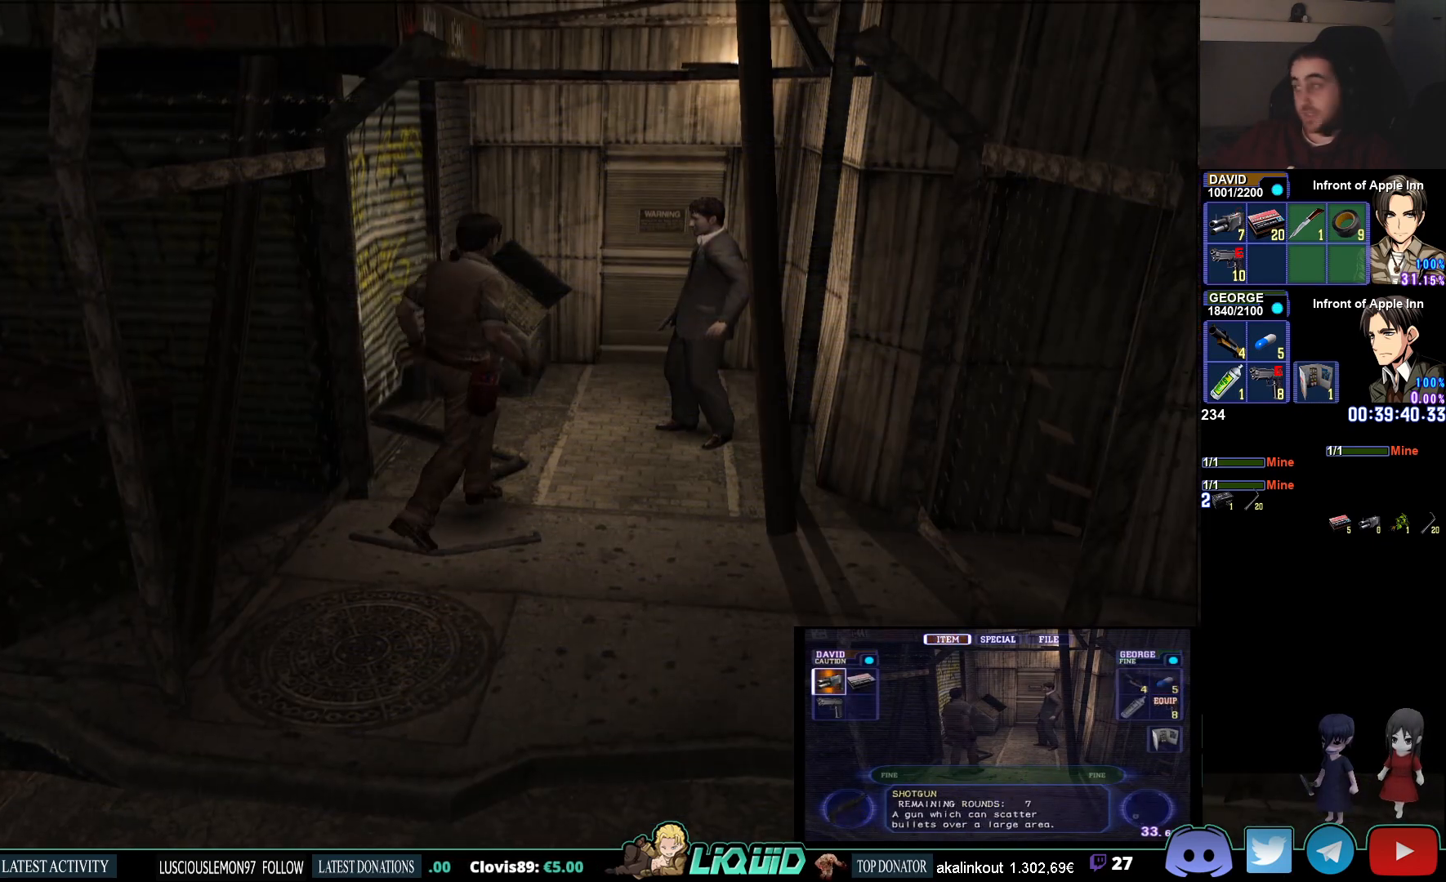
{"buttons": [], "left_stick": "center", "right_stick": "center", "events": [[383, "left_stick", "center"]]}
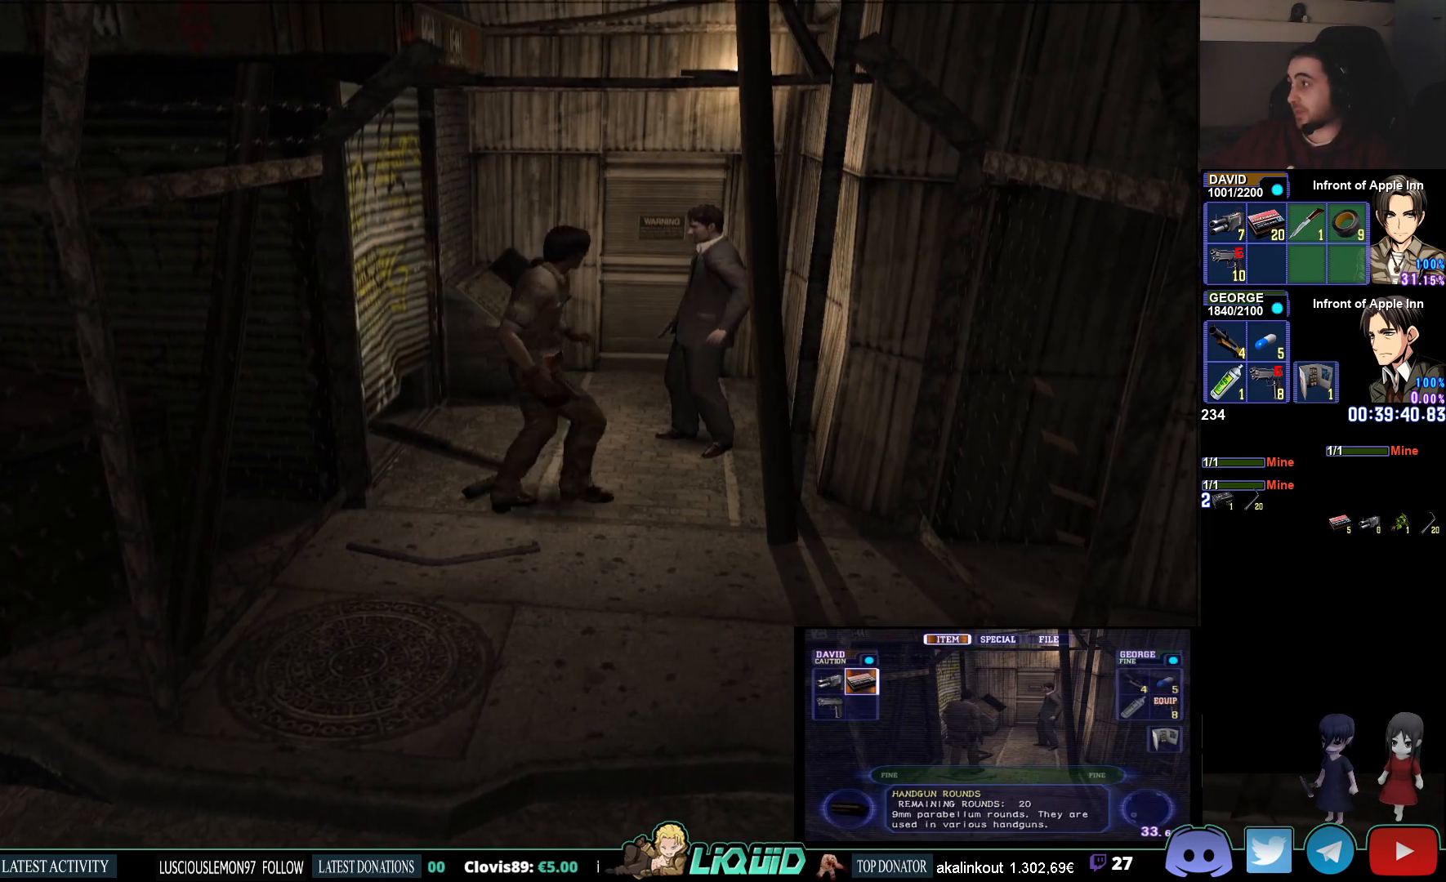
{"buttons": ["L1"], "left_stick": "center", "right_stick": "center", "events": [[83, "L1", "down"]]}
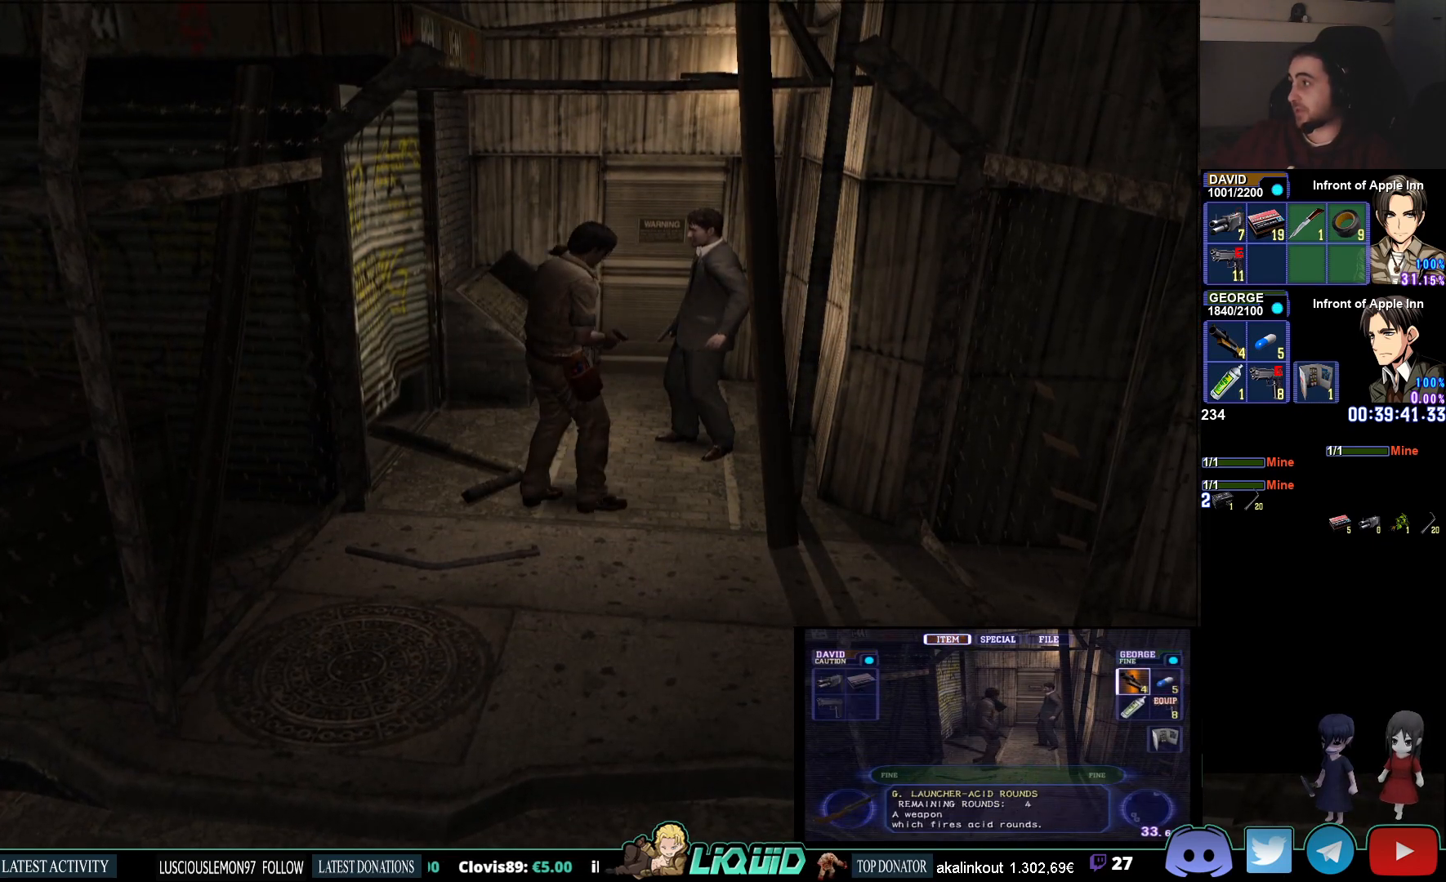
{"buttons": ["L1"], "left_stick": "center", "right_stick": "center", "events": []}
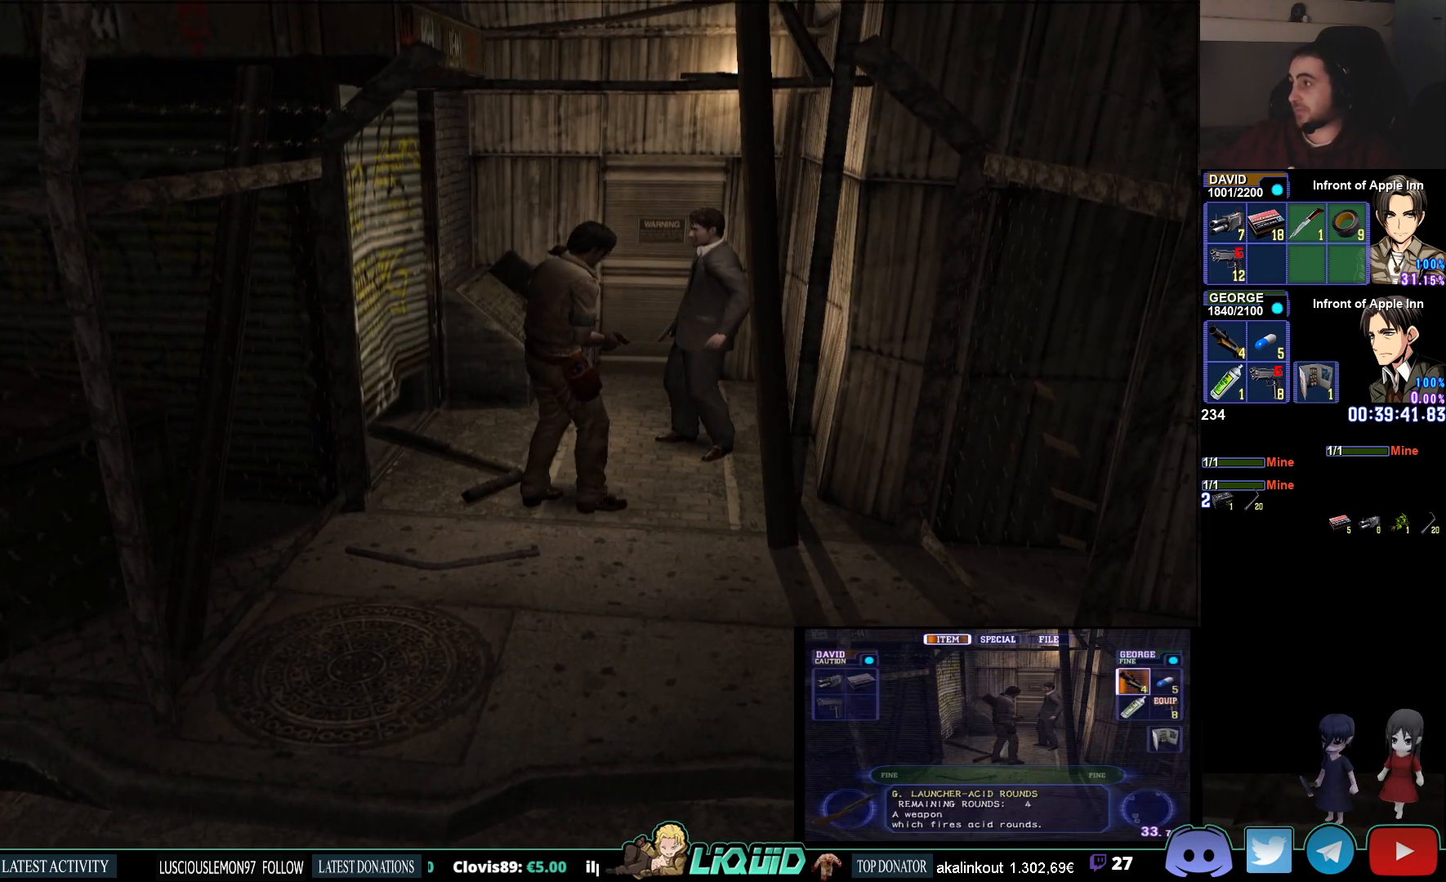
{"buttons": ["L1"], "left_stick": "center", "right_stick": "center", "events": []}
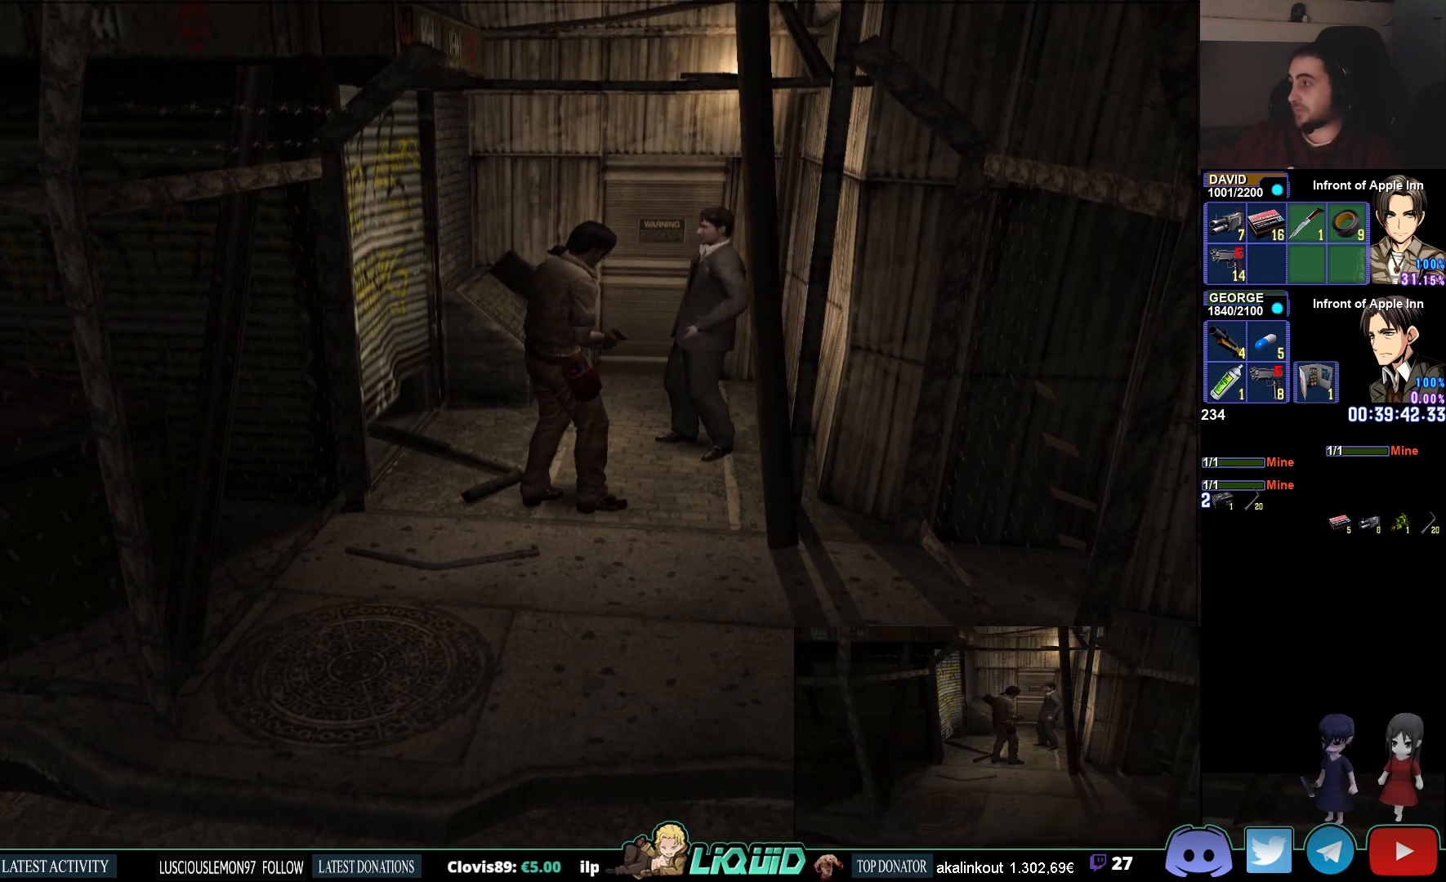
{"buttons": ["L1"], "left_stick": "center", "right_stick": "center", "events": []}
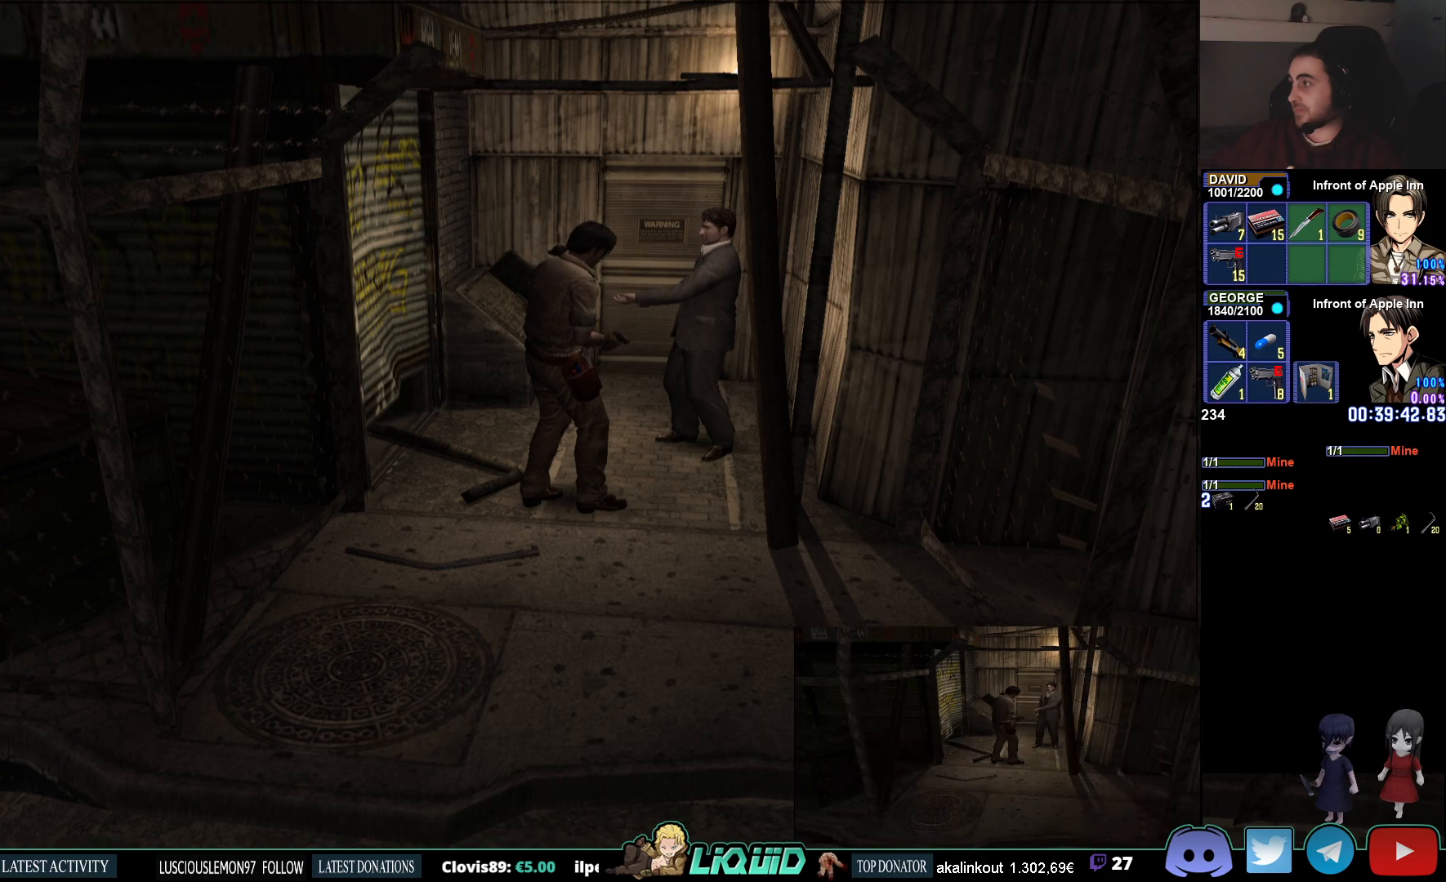
{"buttons": ["L1"], "left_stick": "center", "right_stick": "center", "events": []}
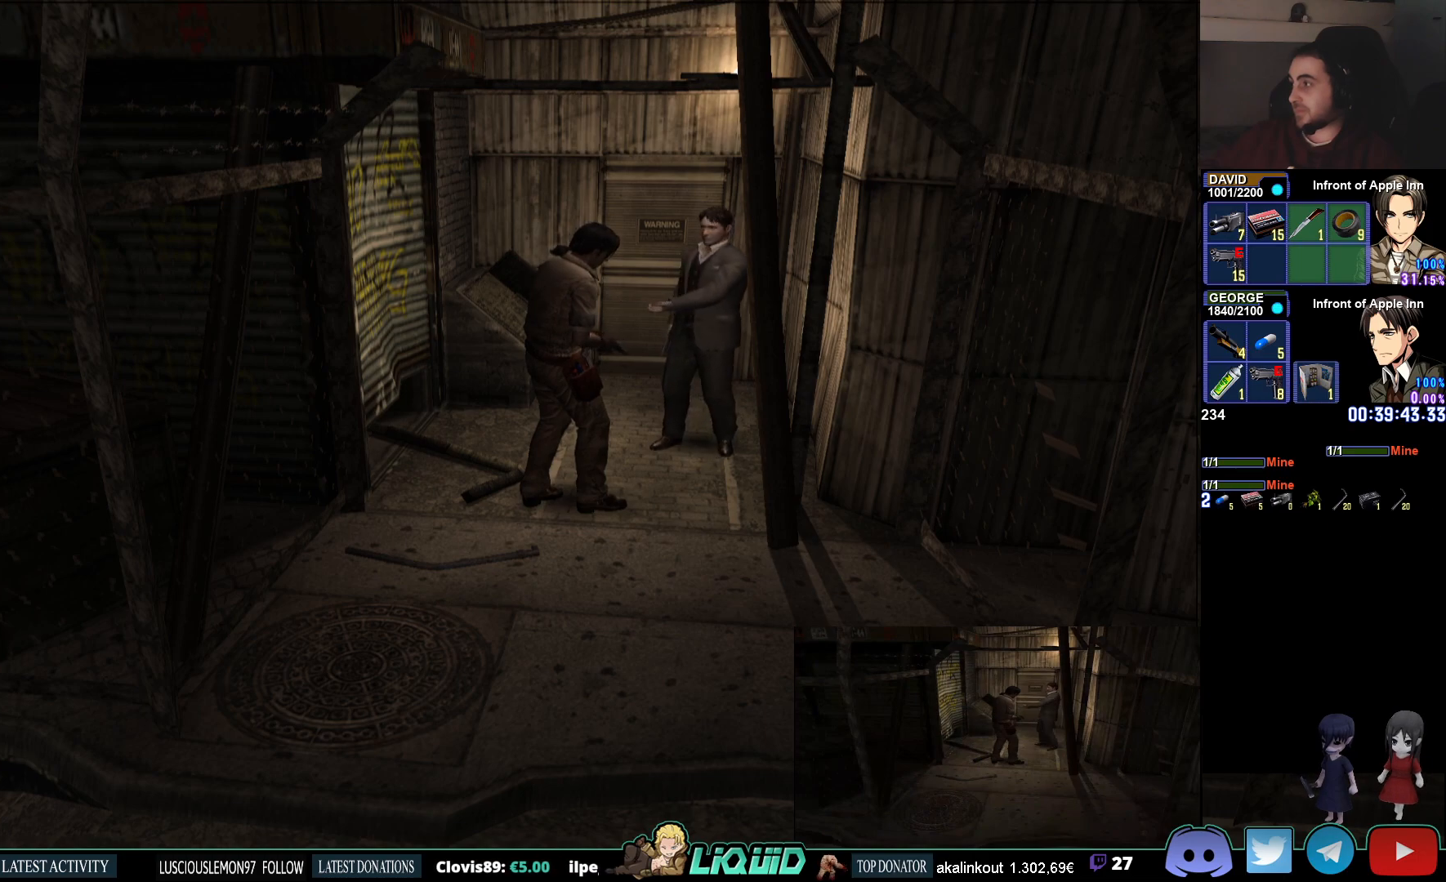
{"buttons": ["CROSS"], "left_stick": "up-right", "right_stick": "center", "events": [[367, "L1", "up"], [367, "left_stick", "up-right"], [450, "CROSS", "down"]]}
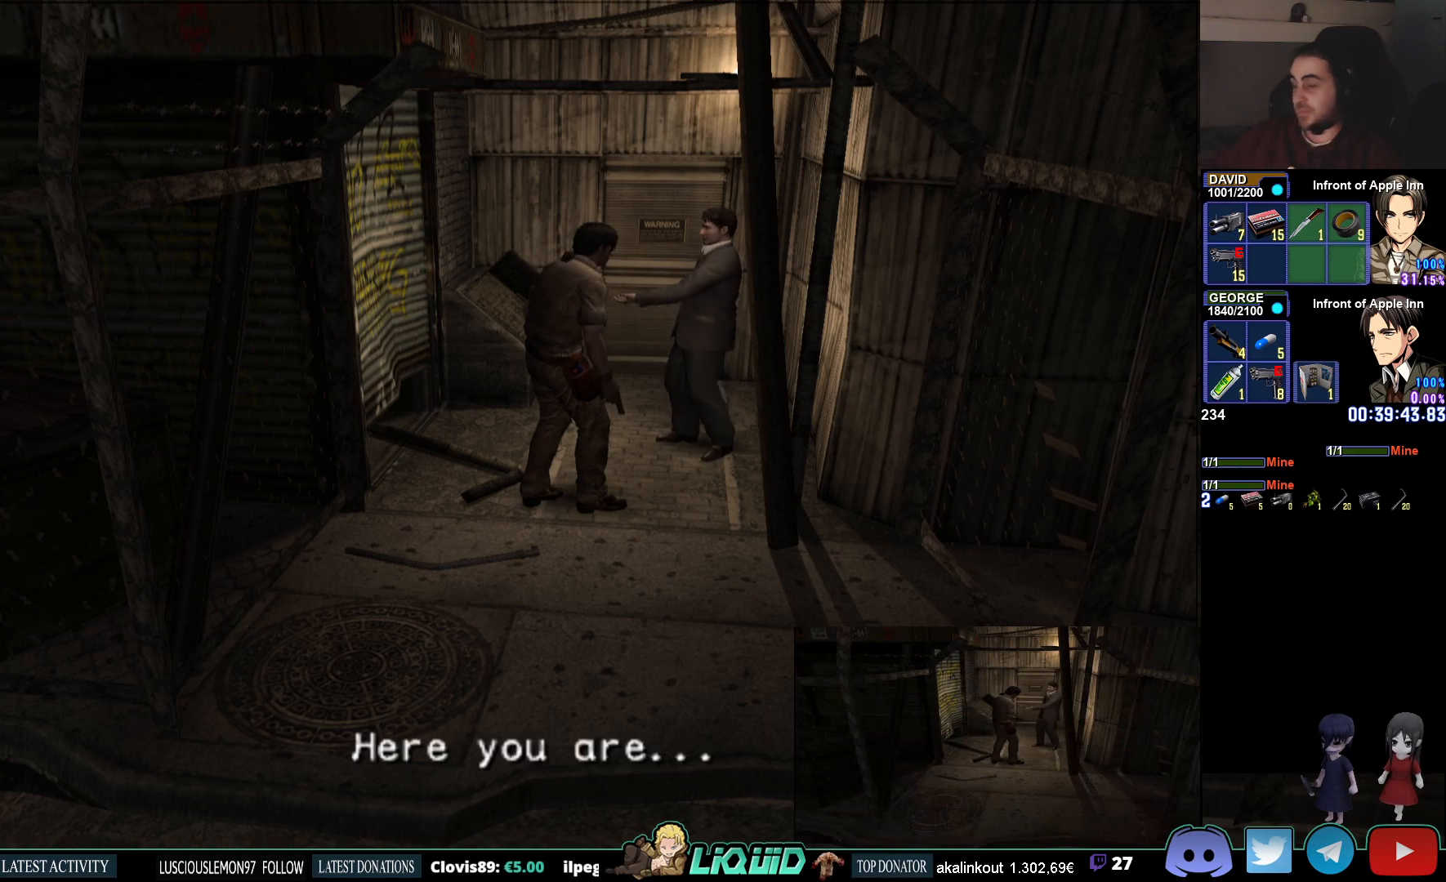
{"buttons": ["CROSS"], "left_stick": "center", "right_stick": "center", "events": [[67, "CROSS", "up"], [133, "CROSS", "down"], [133, "left_stick", "center"], [217, "CROSS", "up"], [283, "CROSS", "down"], [383, "CROSS", "up"], [450, "CROSS", "down"]]}
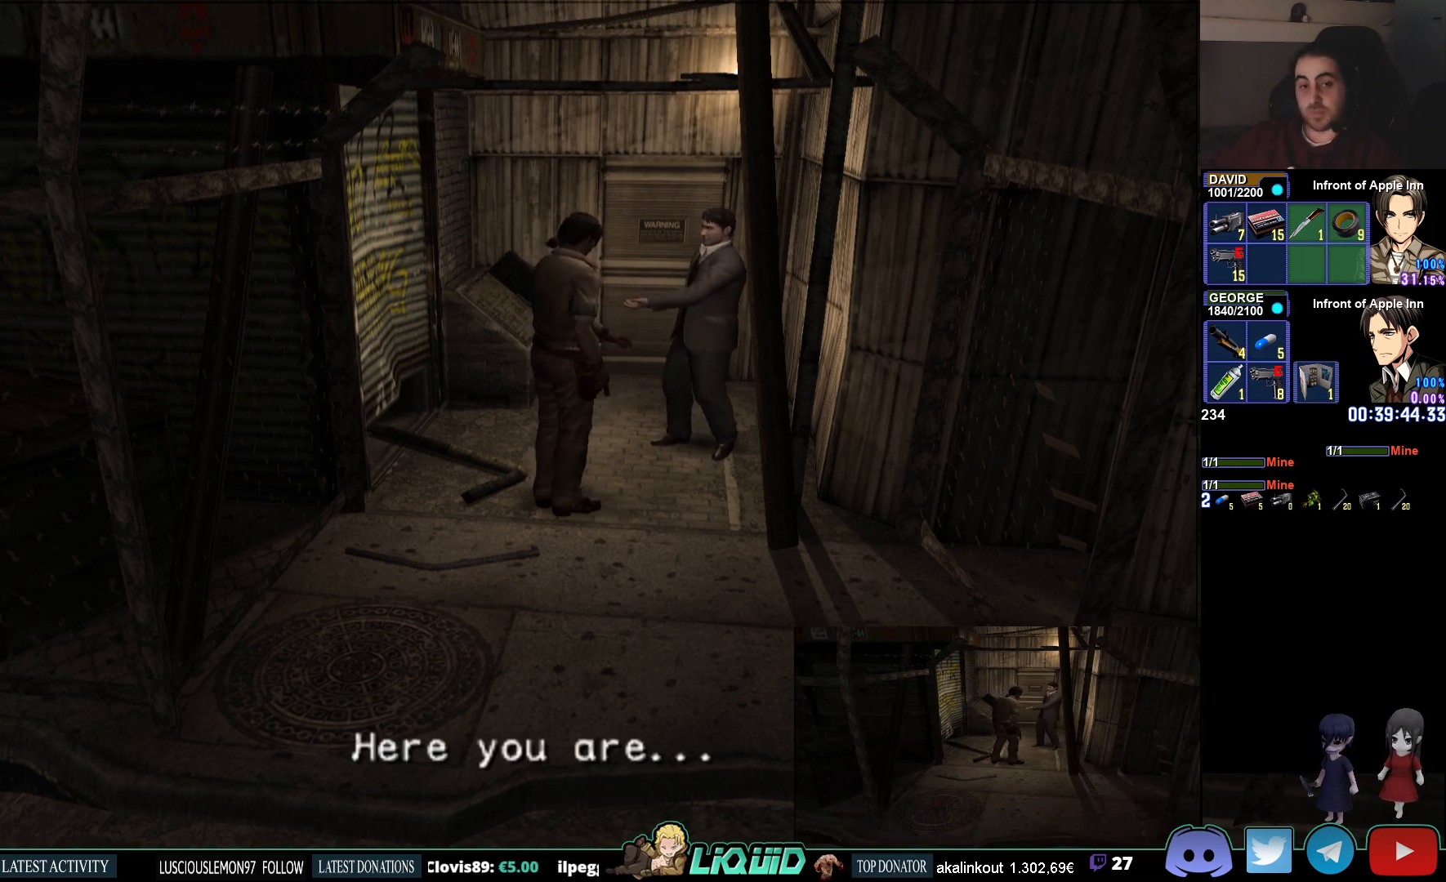
{"buttons": ["CROSS"], "left_stick": "center", "right_stick": "center", "events": [[33, "CROSS", "up"], [117, "CROSS", "down"], [183, "CROSS", "up"], [283, "CROSS", "down"], [383, "CROSS", "up"], [450, "CROSS", "down"]]}
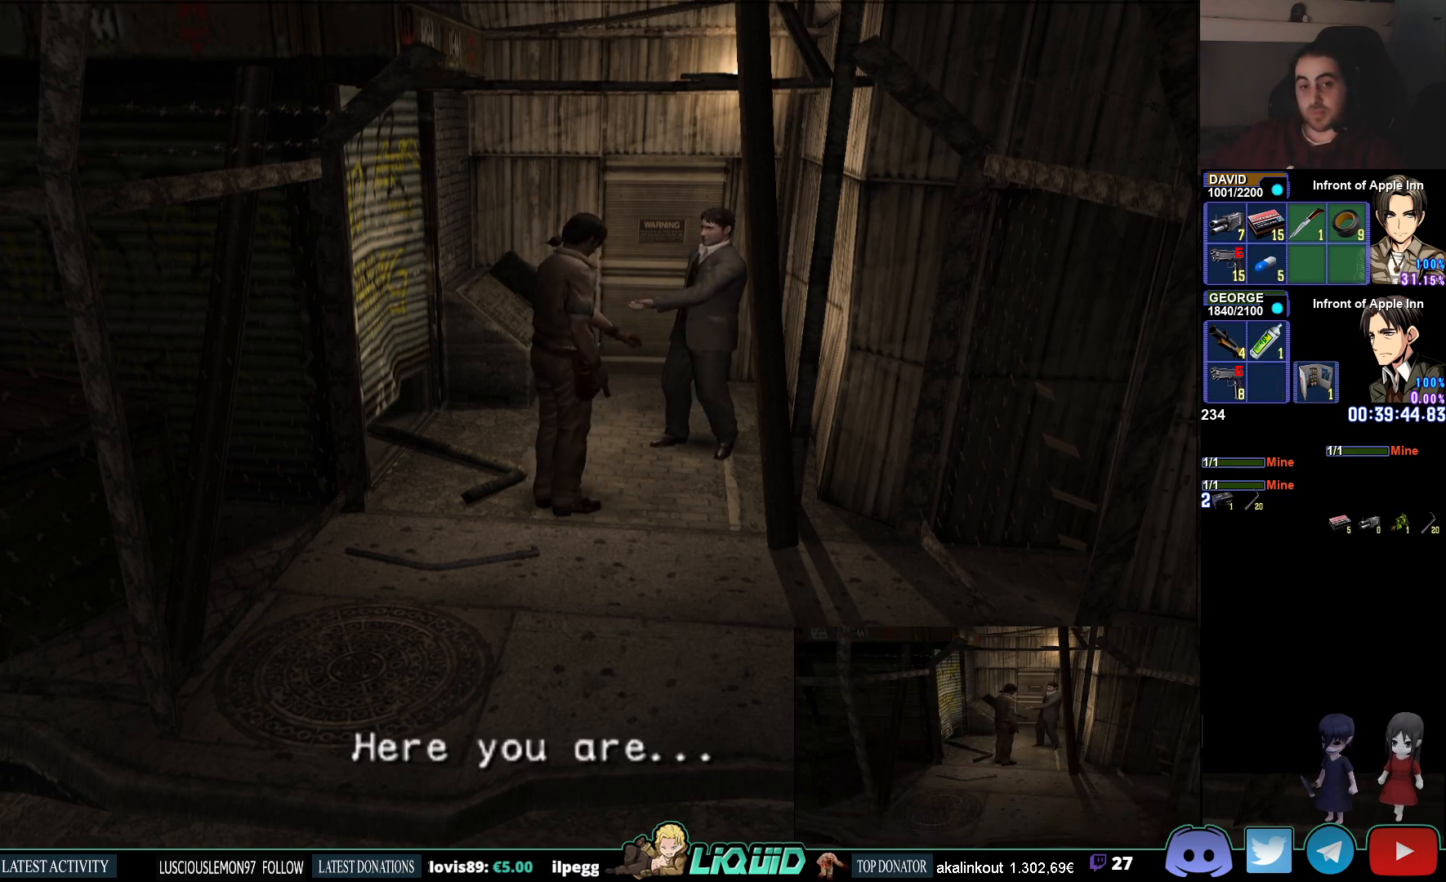
{"buttons": [], "left_stick": "center", "right_stick": "center", "events": [[33, "CROSS", "up"], [117, "CROSS", "down"], [167, "CROSS", "up"], [250, "CROSS", "down"], [350, "CROSS", "up"]]}
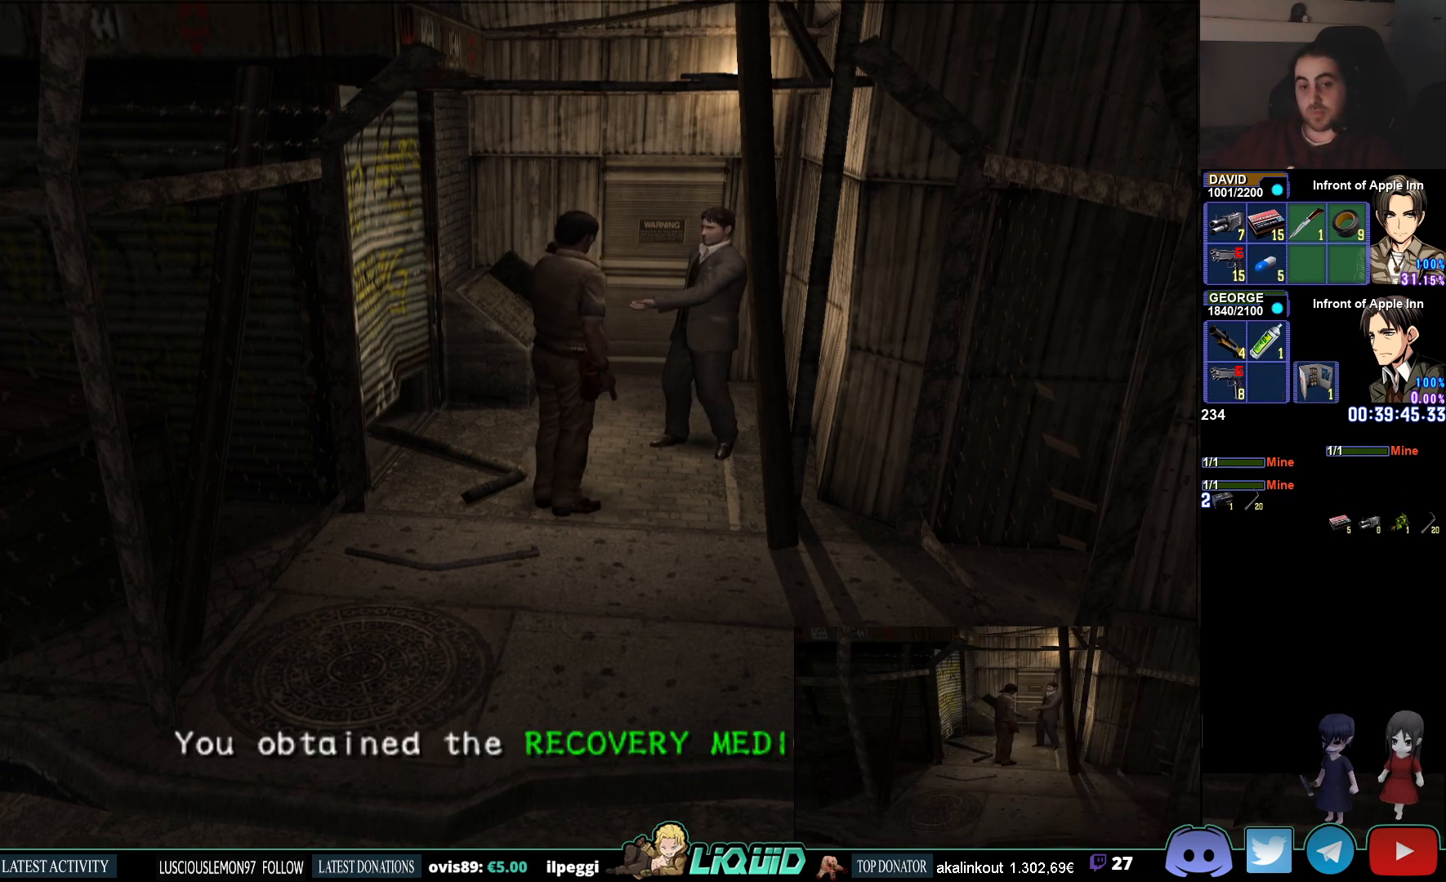
{"buttons": ["DPAD_DOWN"], "left_stick": "center", "right_stick": "center", "events": [[433, "DPAD_DOWN", "down"]]}
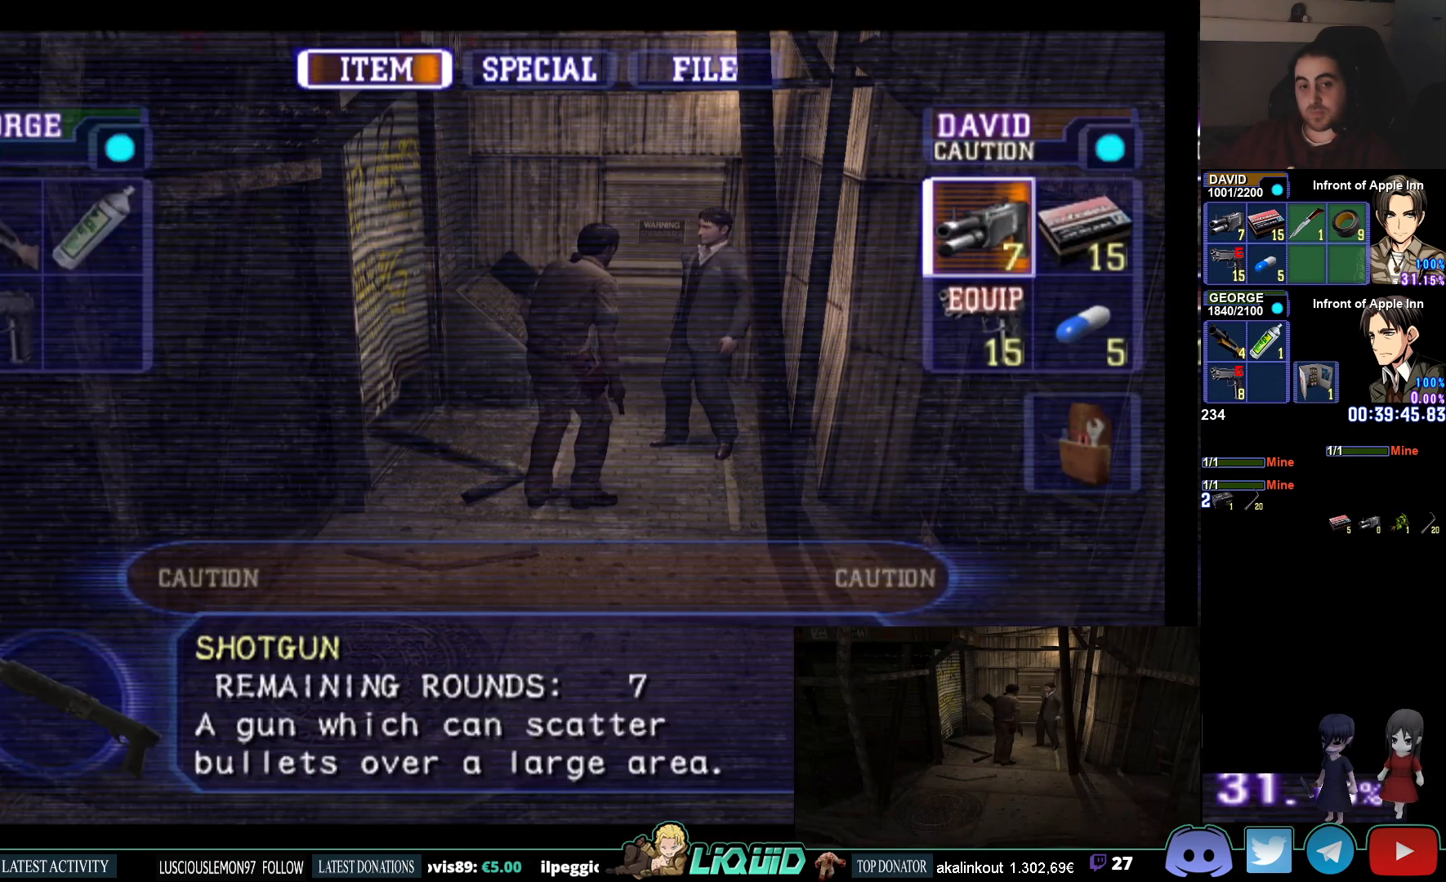
{"buttons": [], "left_stick": "center", "right_stick": "center", "events": [[33, "DPAD_DOWN", "up"], [117, "DPAD_RIGHT", "down"], [200, "CROSS", "down"], [217, "DPAD_RIGHT", "up"], [283, "CROSS", "up"], [350, "CROSS", "down"], [433, "CROSS", "up"]]}
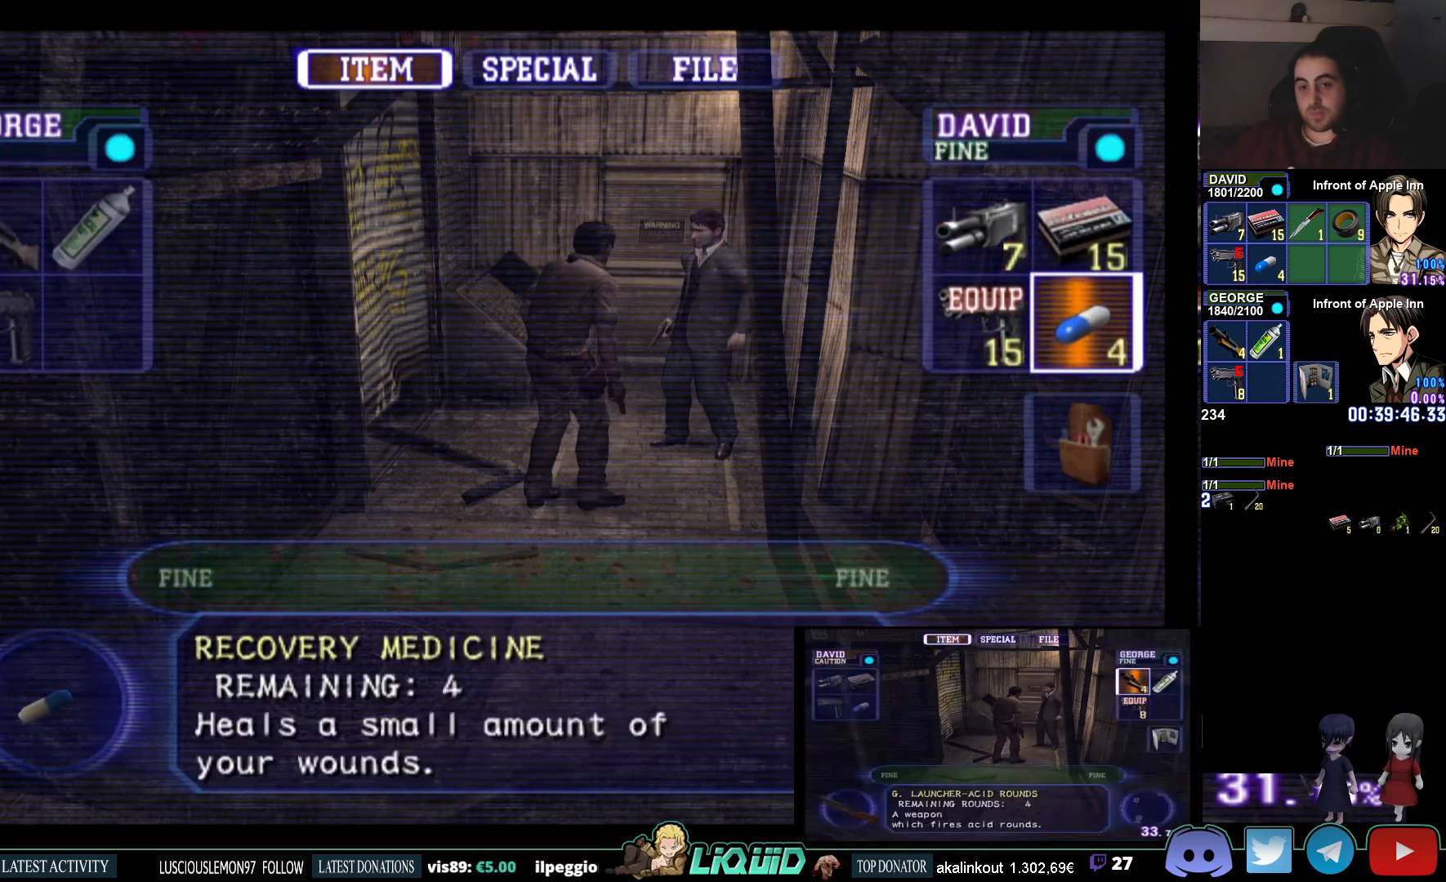
{"buttons": [], "left_stick": "center", "right_stick": "center", "events": [[283, "SQUARE", "down"], [400, "SQUARE", "up"]]}
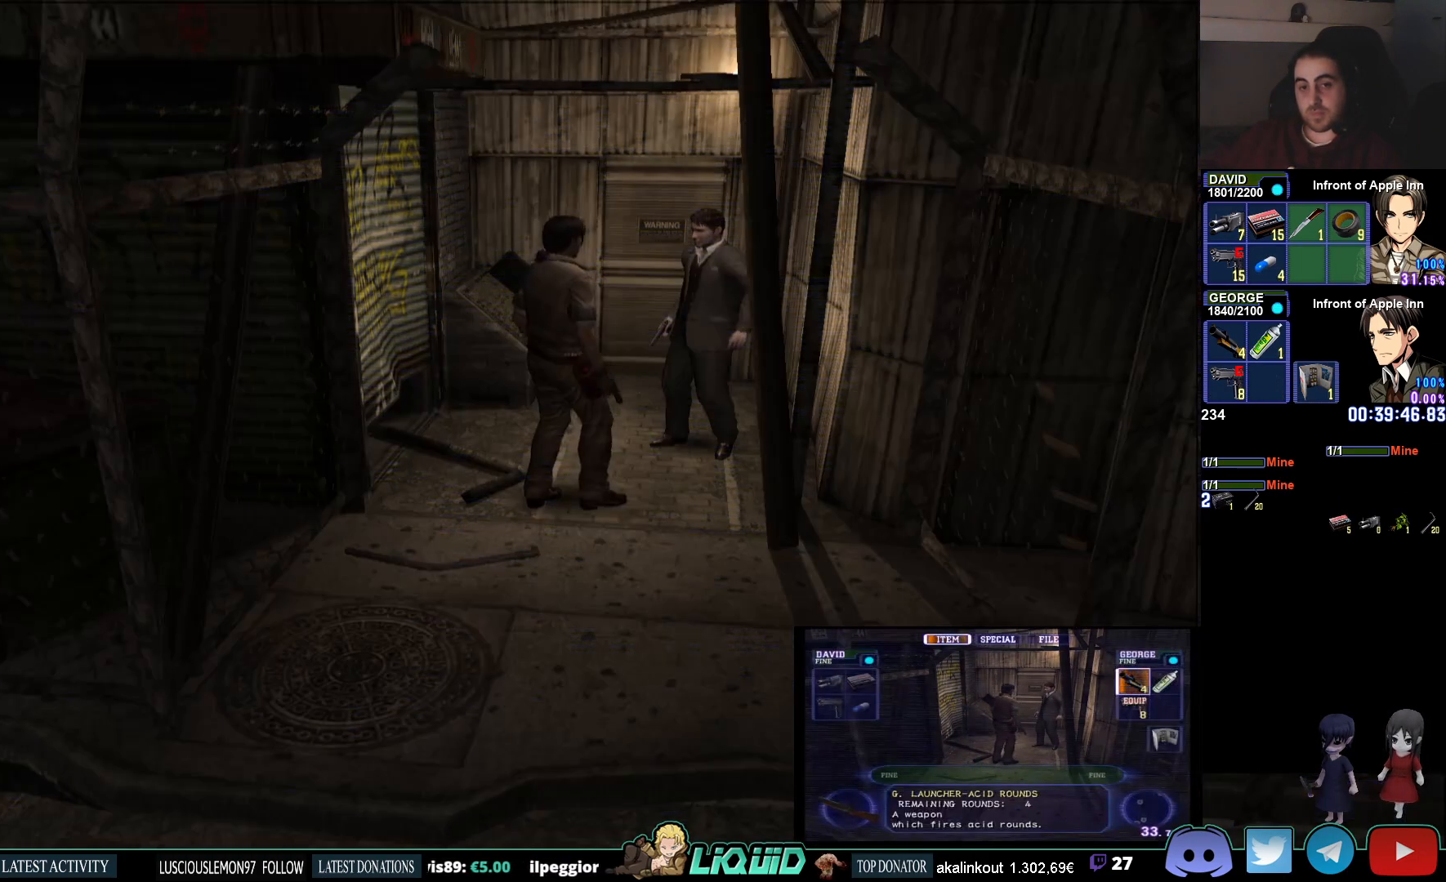
{"buttons": [], "left_stick": "center", "right_stick": "center", "events": []}
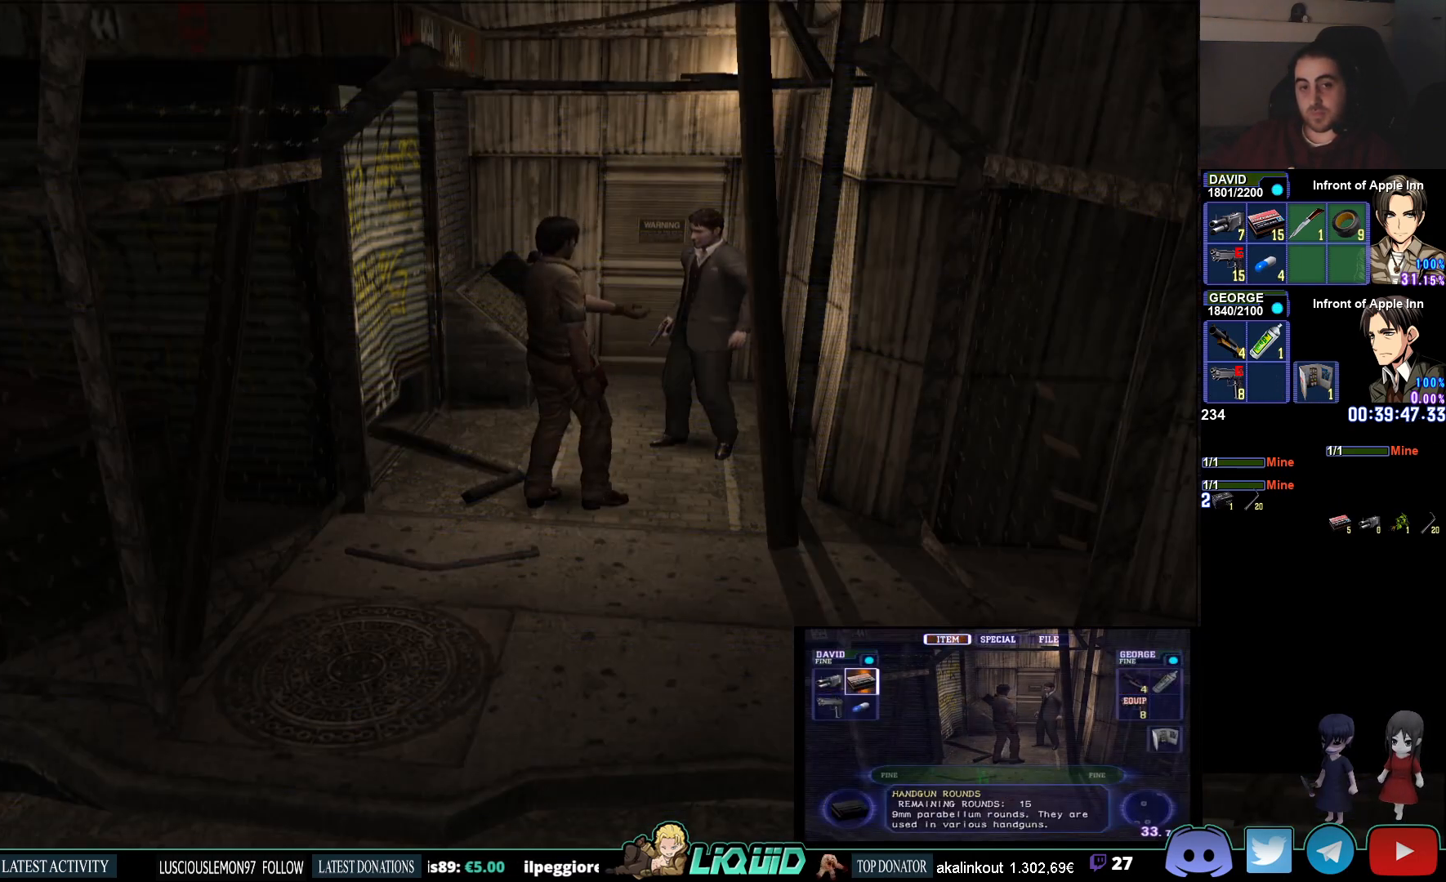
{"buttons": [], "left_stick": "center", "right_stick": "center", "events": []}
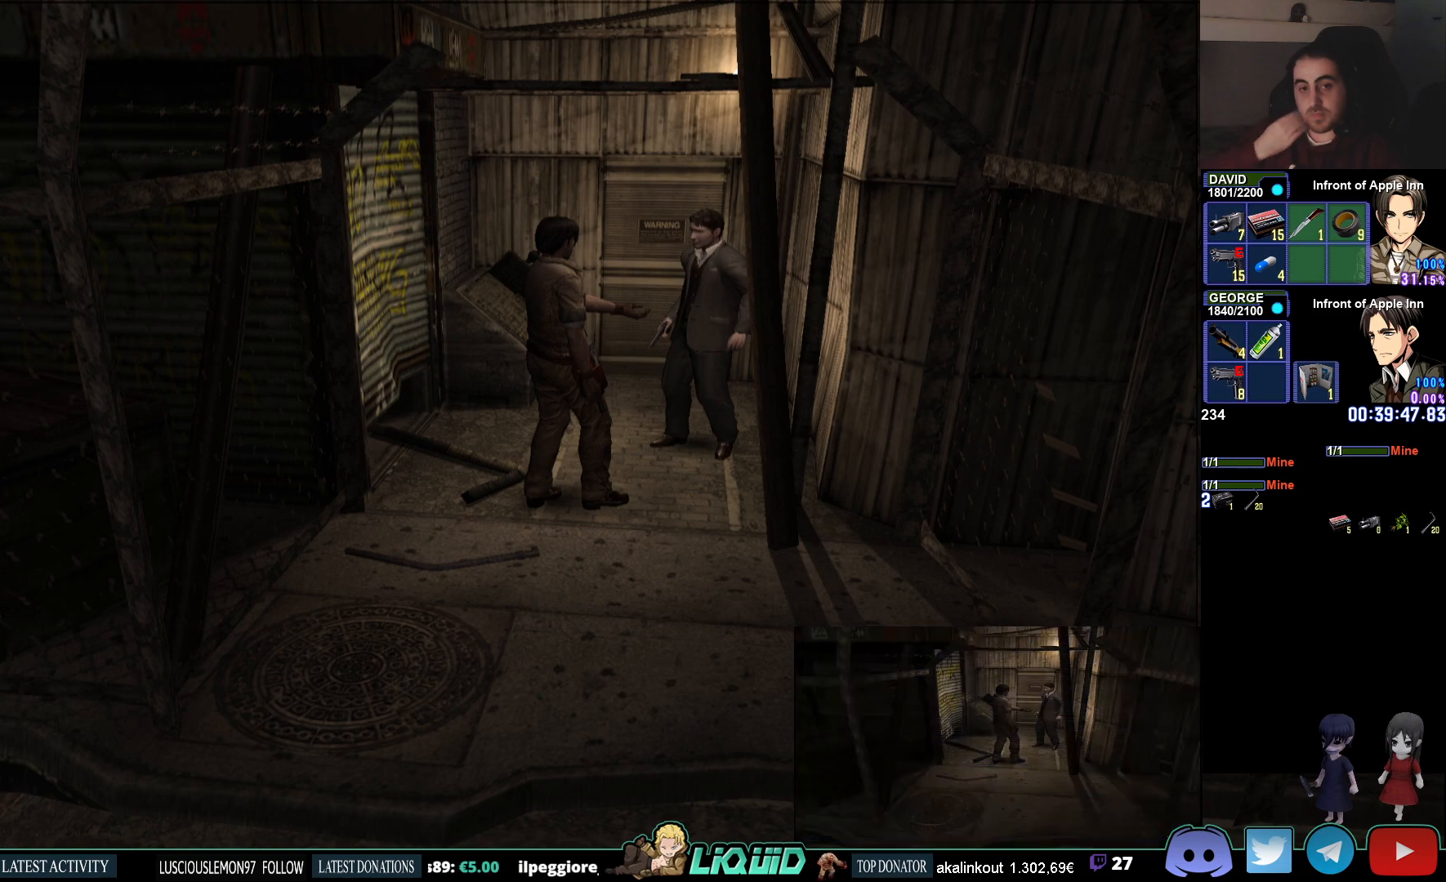
{"buttons": [], "left_stick": "center", "right_stick": "center", "events": []}
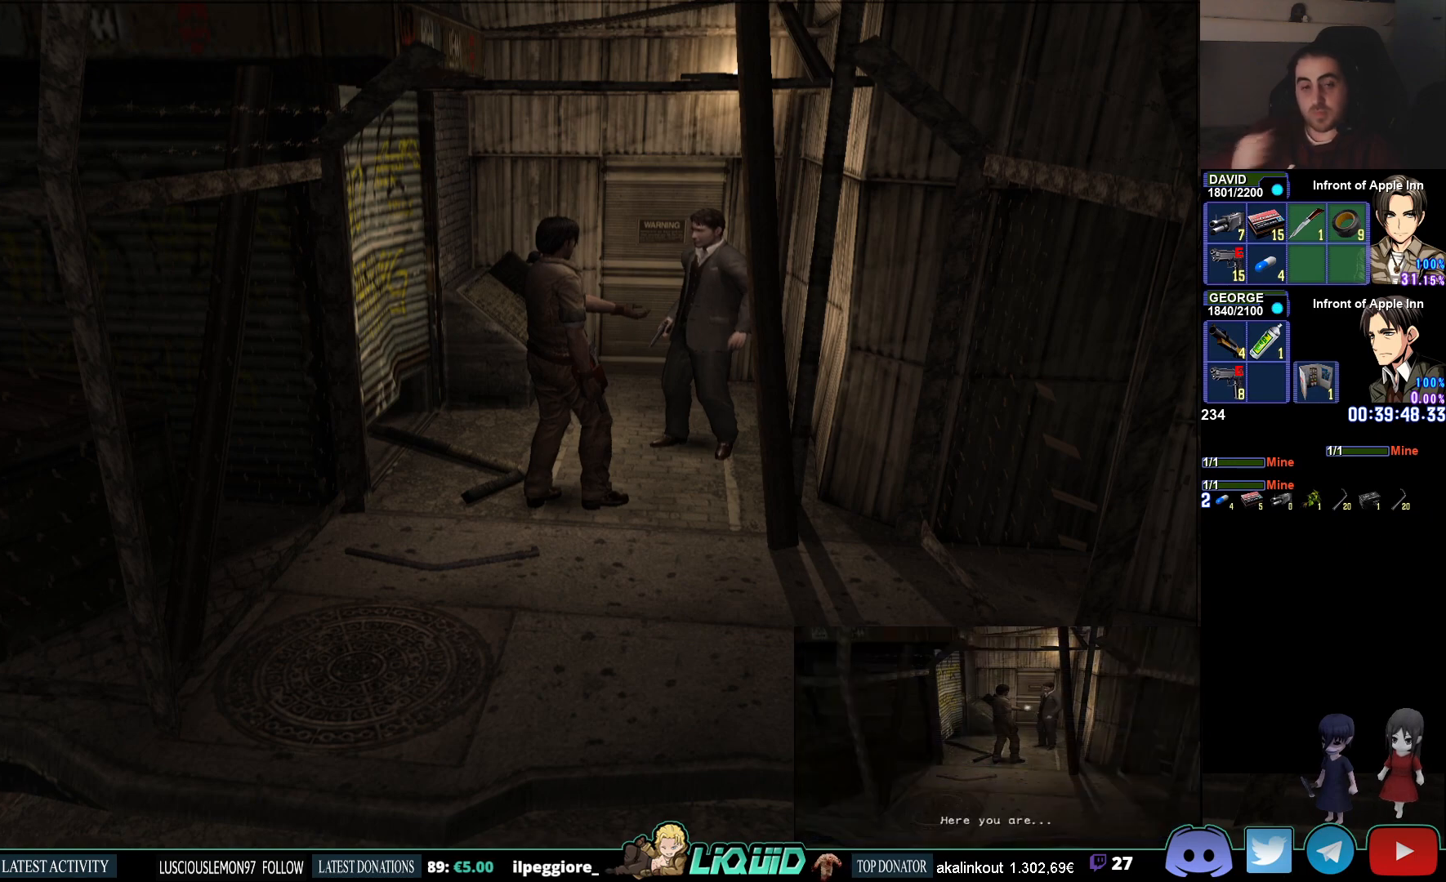
{"buttons": [], "left_stick": "center", "right_stick": "center", "events": []}
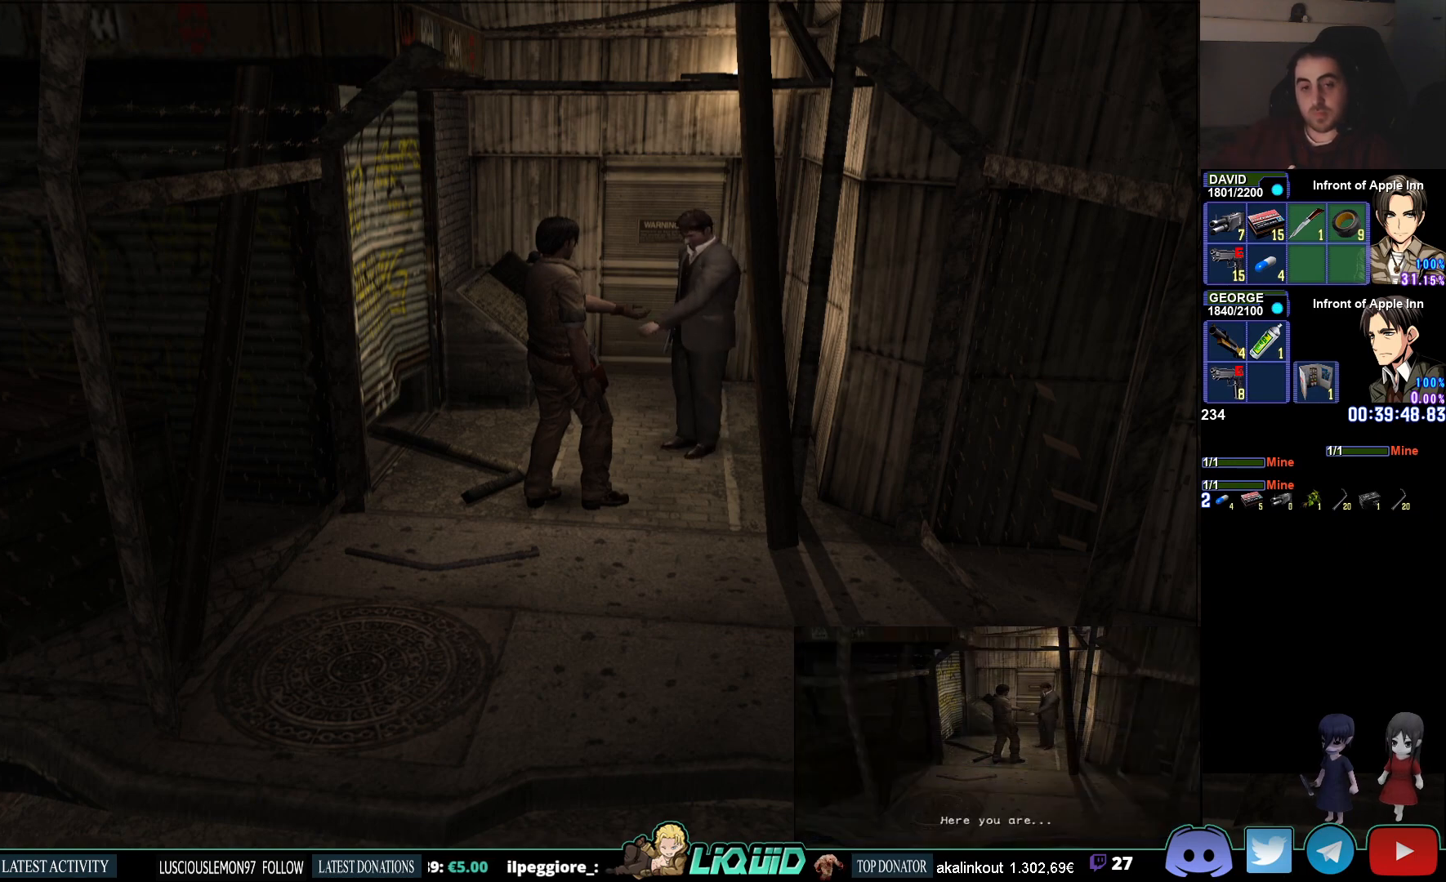
{"buttons": [], "left_stick": "center", "right_stick": "center", "events": []}
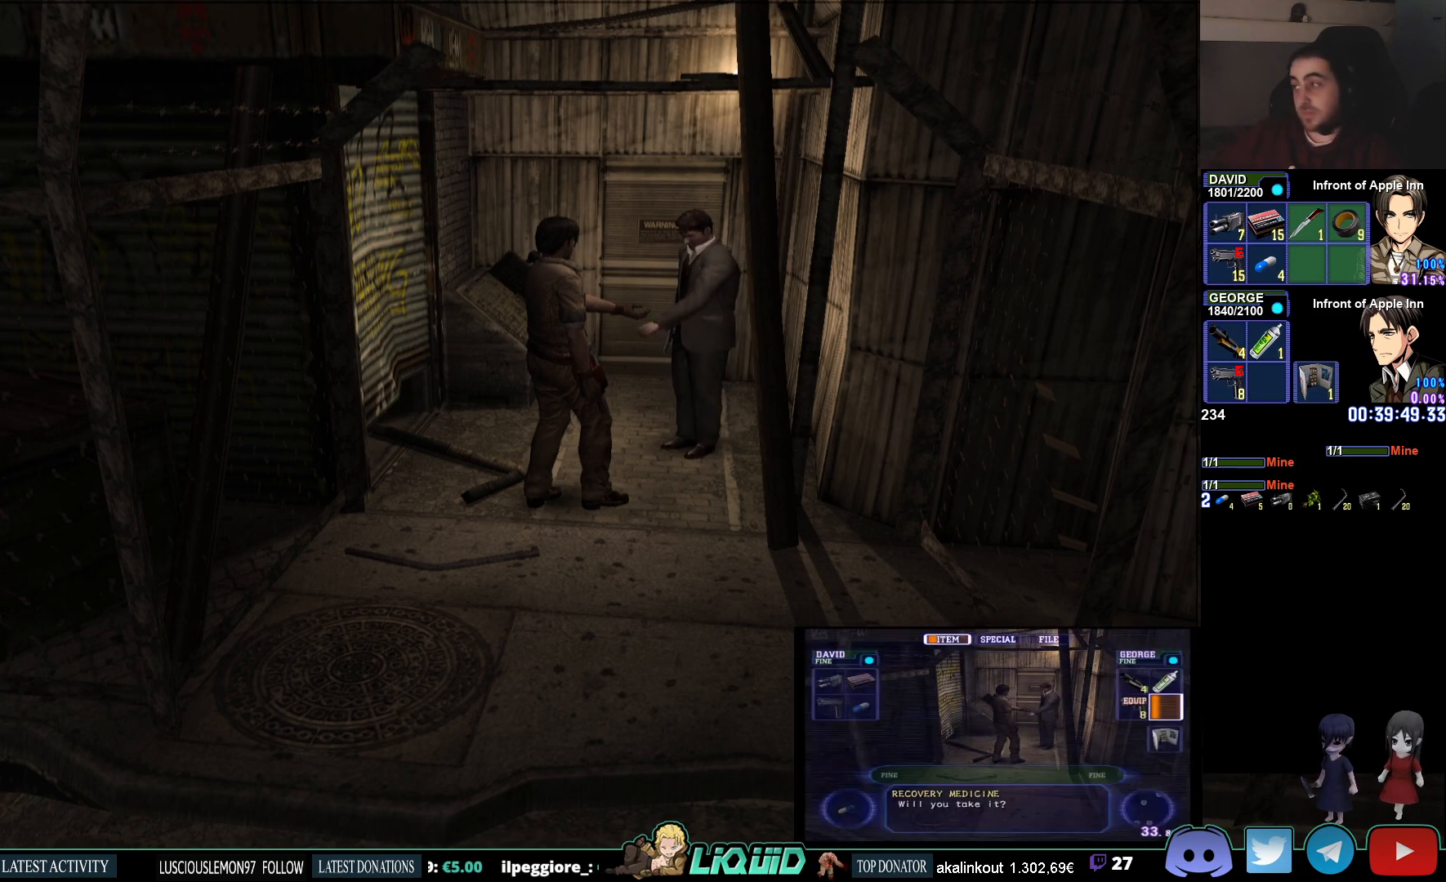
{"buttons": [], "left_stick": "center", "right_stick": "center", "events": []}
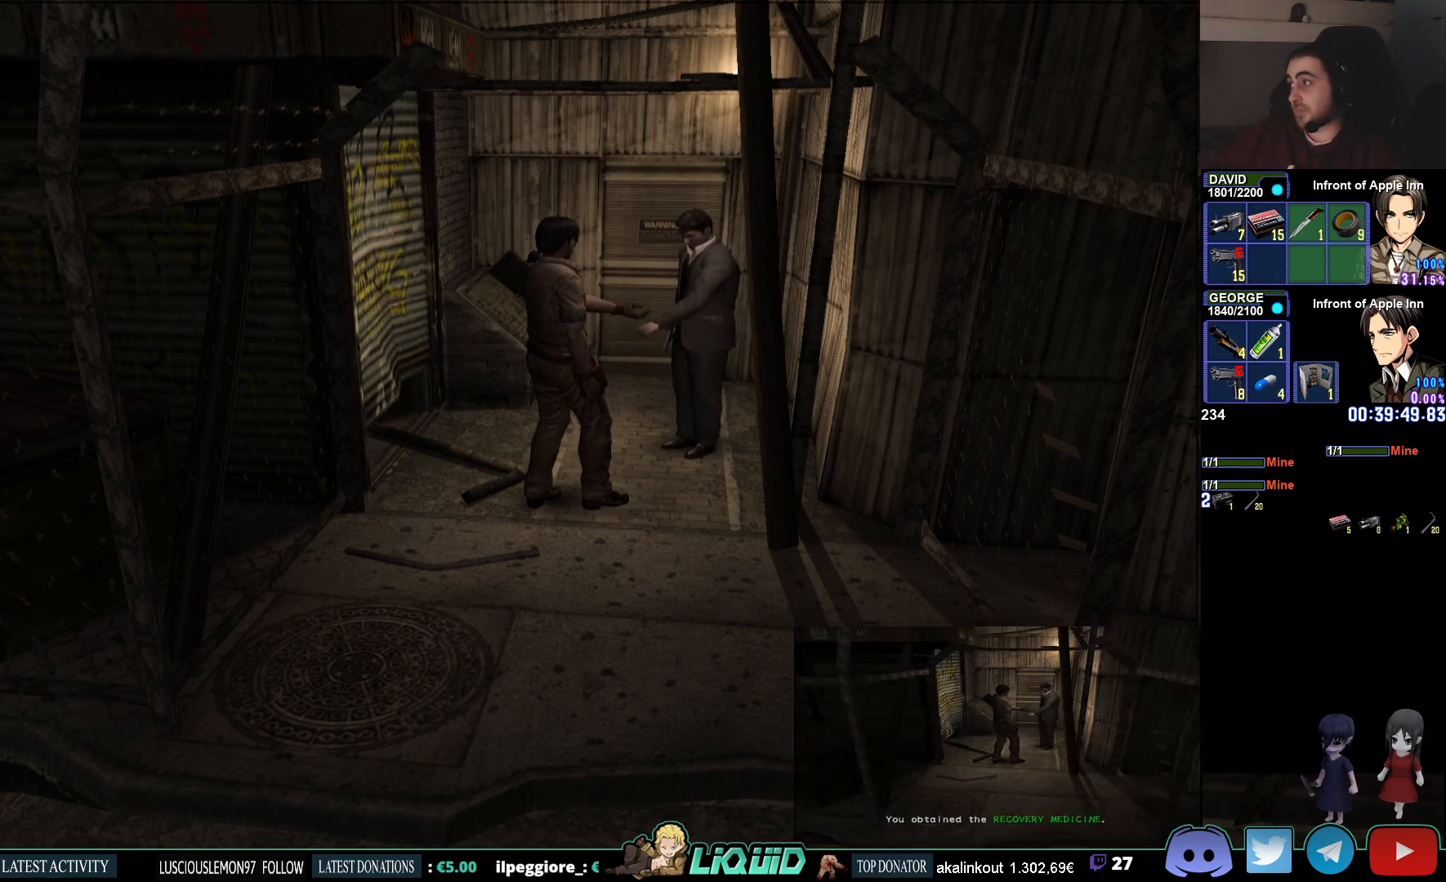
{"buttons": [], "left_stick": "center", "right_stick": "center", "events": []}
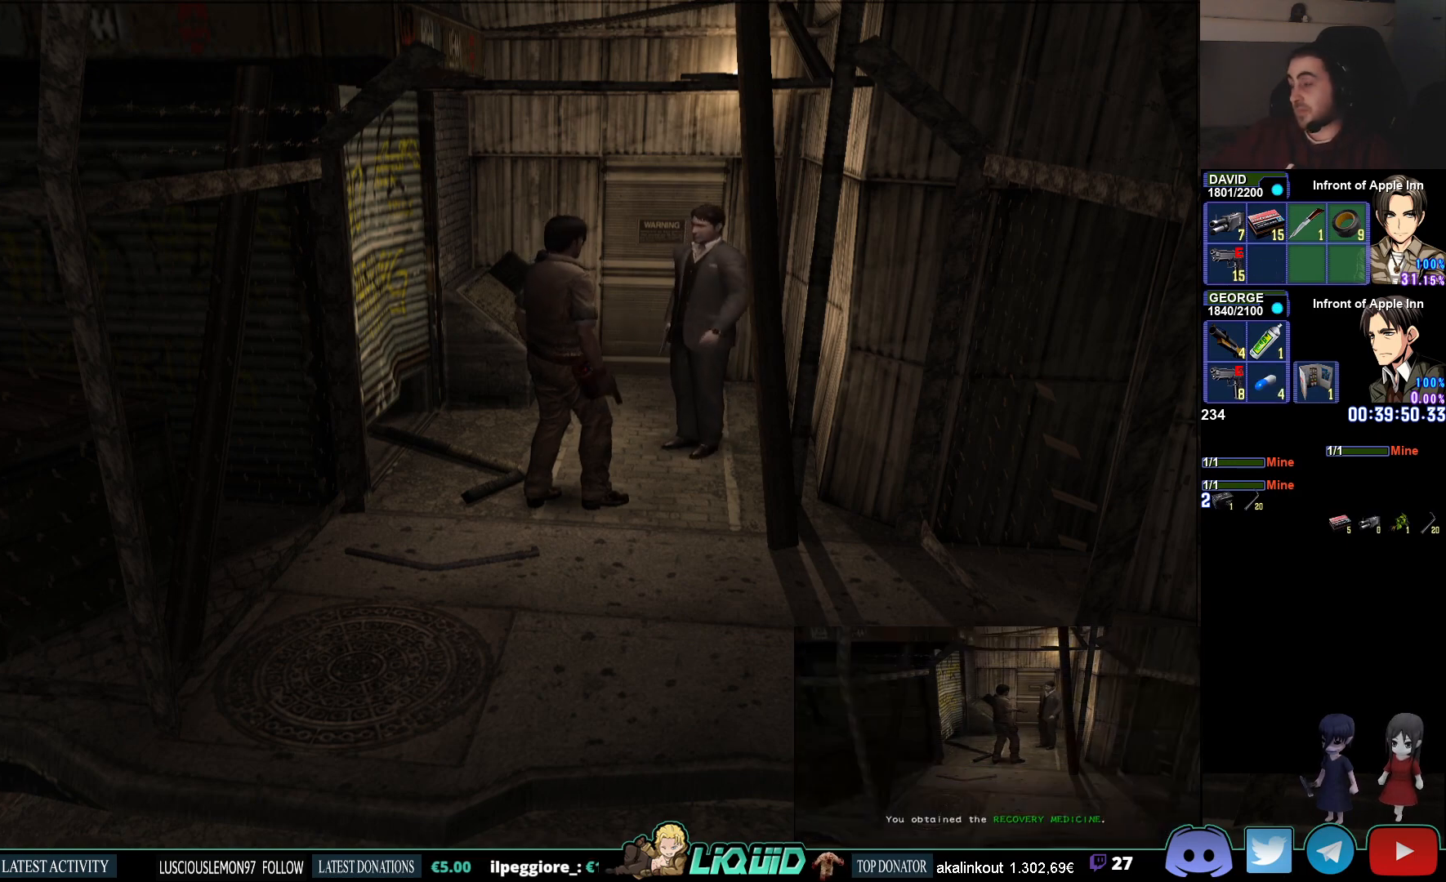
{"buttons": [], "left_stick": "center", "right_stick": "center", "events": []}
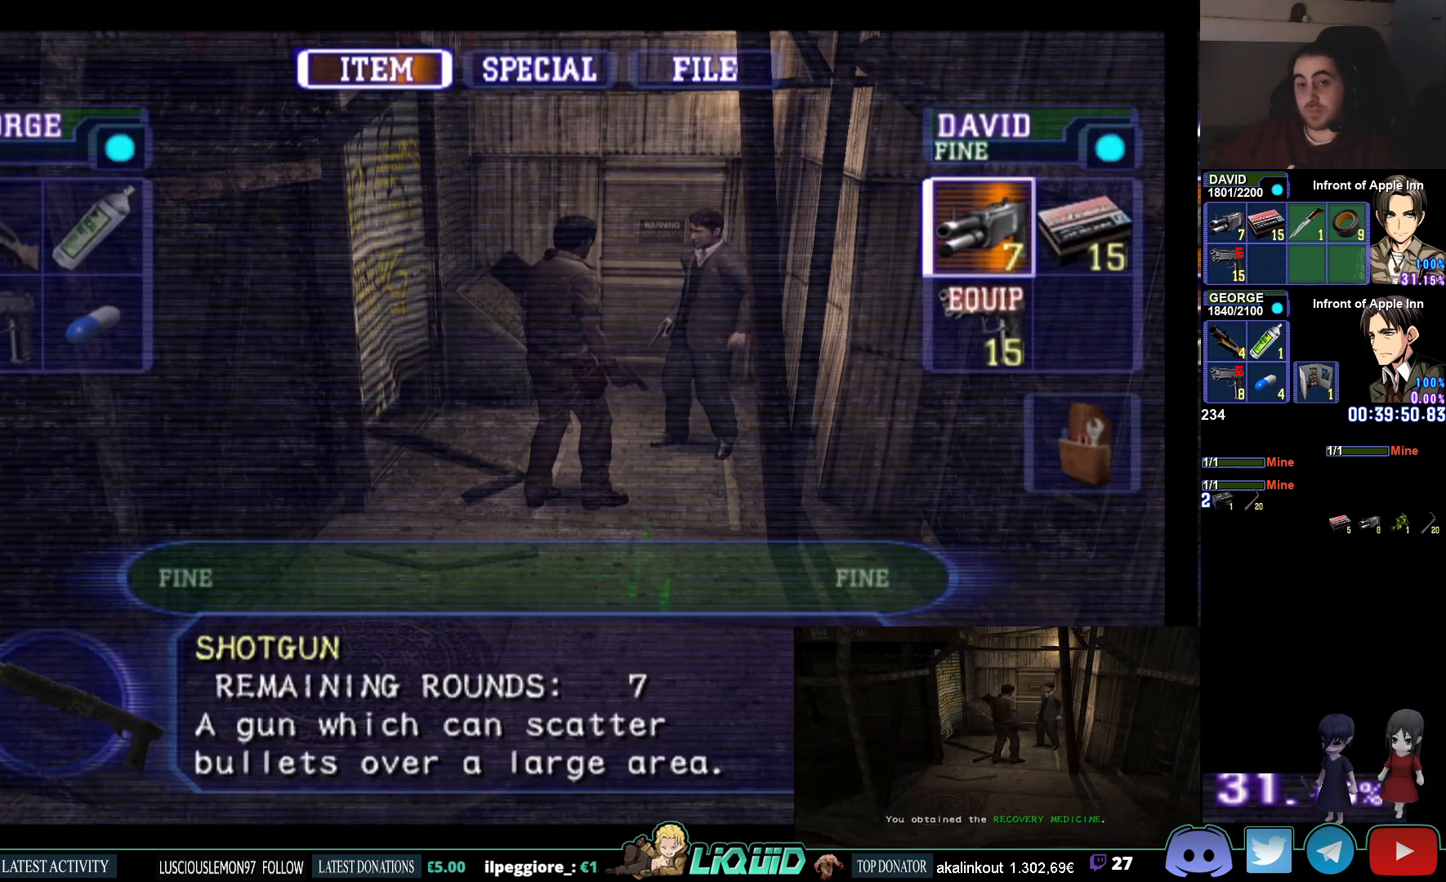
{"buttons": [], "left_stick": "center", "right_stick": "center", "events": [[17, "DPAD_RIGHT", "down"], [83, "SQUARE", "down"], [100, "DPAD_RIGHT", "up"], [217, "SQUARE", "up"]]}